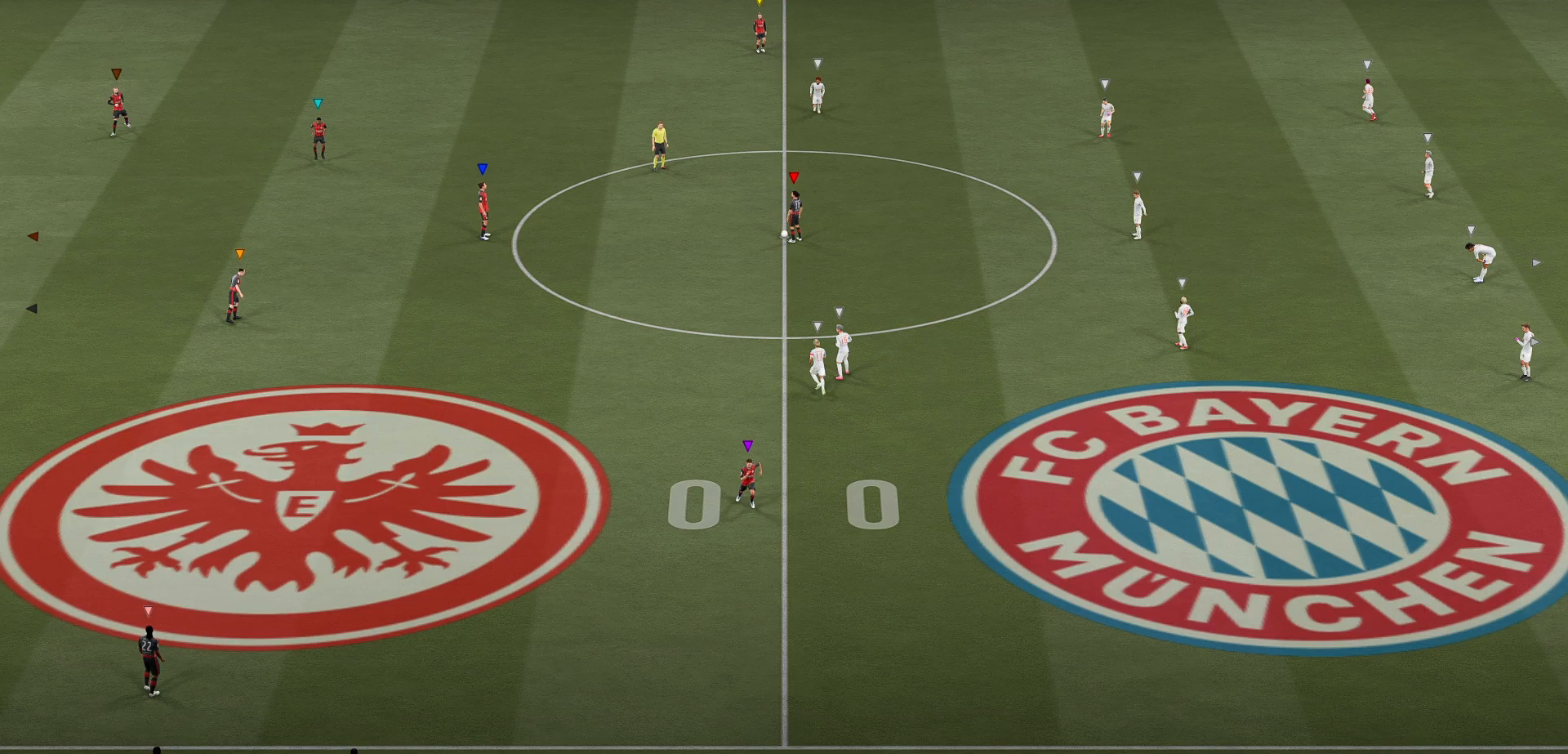
Gameplay with a controller (Xbox layout); each line is a JSON object with the inputs held at the frame after it (dt_ms = milliseconds from this image to that frame). "events" lists button and stick changes between this image and that frame as [ms after this image, input, new state], when the widget could be followed in between. Not read: L3 R3.
{"dt_ms": 500, "buttons": [], "left_stick": "center", "right_stick": "center", "events": []}
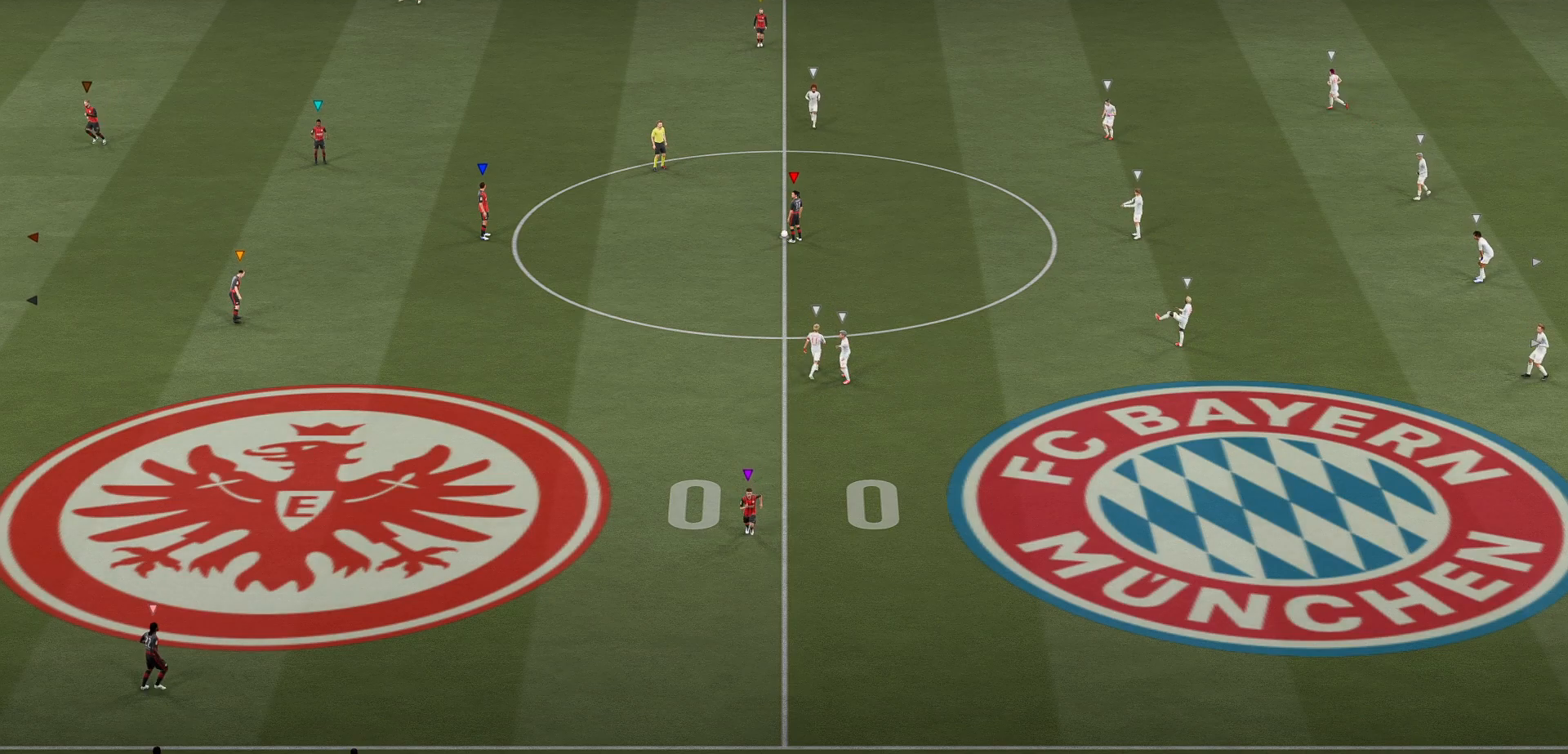
{"dt_ms": 500, "buttons": [], "left_stick": "up-left", "right_stick": "center", "events": [[400, "left_stick", "up-left"]]}
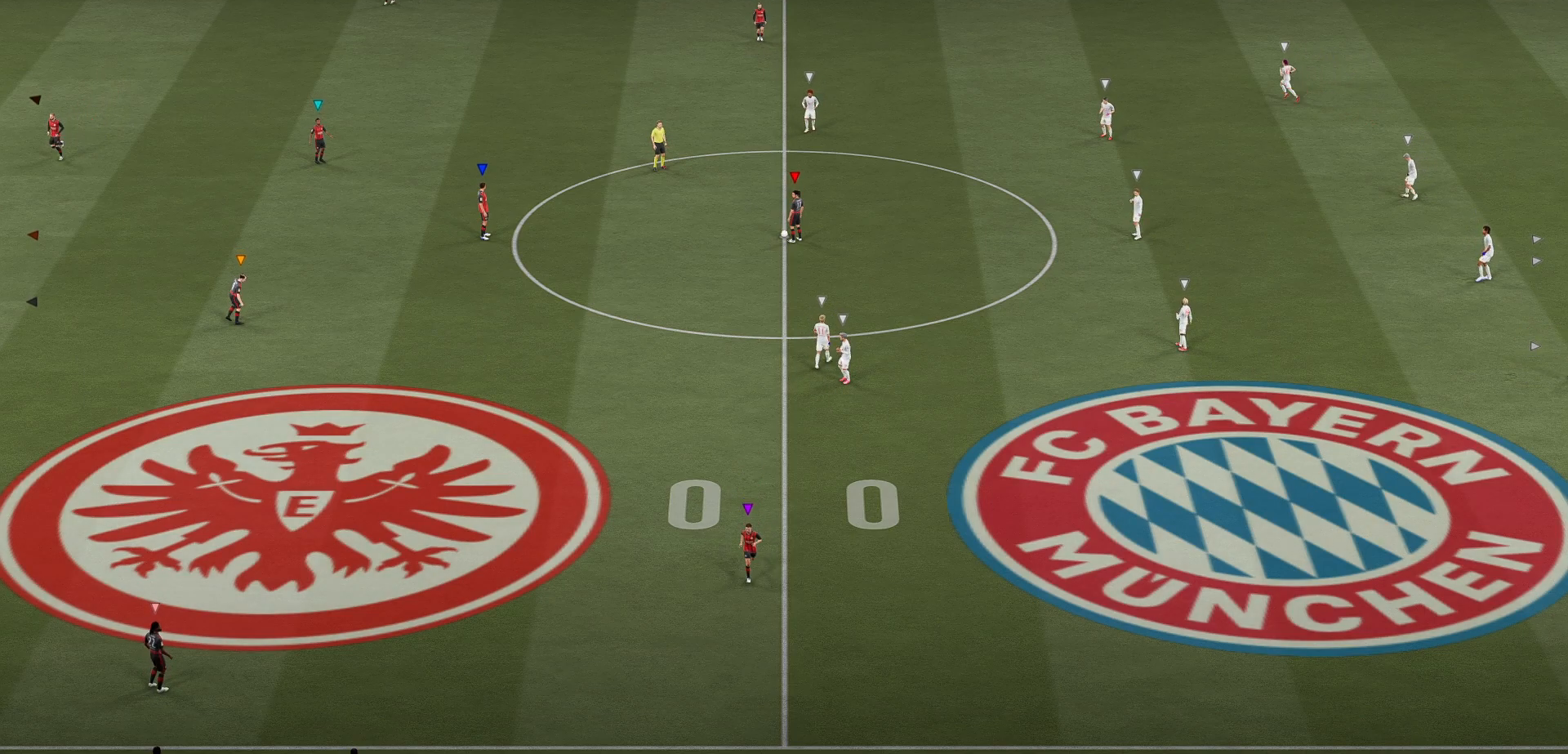
{"dt_ms": 500, "buttons": [], "left_stick": "up-left", "right_stick": "center", "events": []}
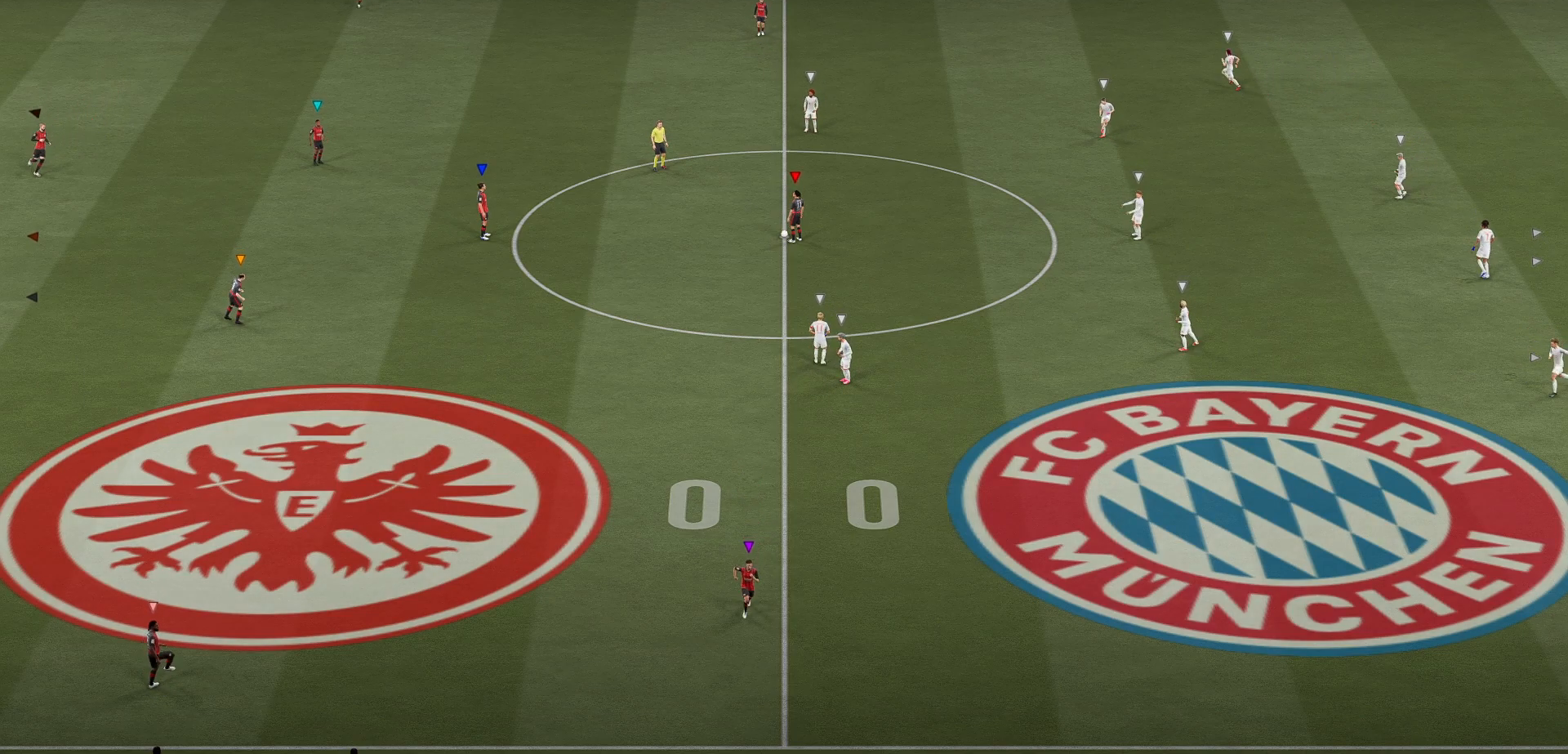
{"dt_ms": 500, "buttons": ["L2"], "left_stick": "up-left", "right_stick": "center", "events": [[250, "L2", "down"]]}
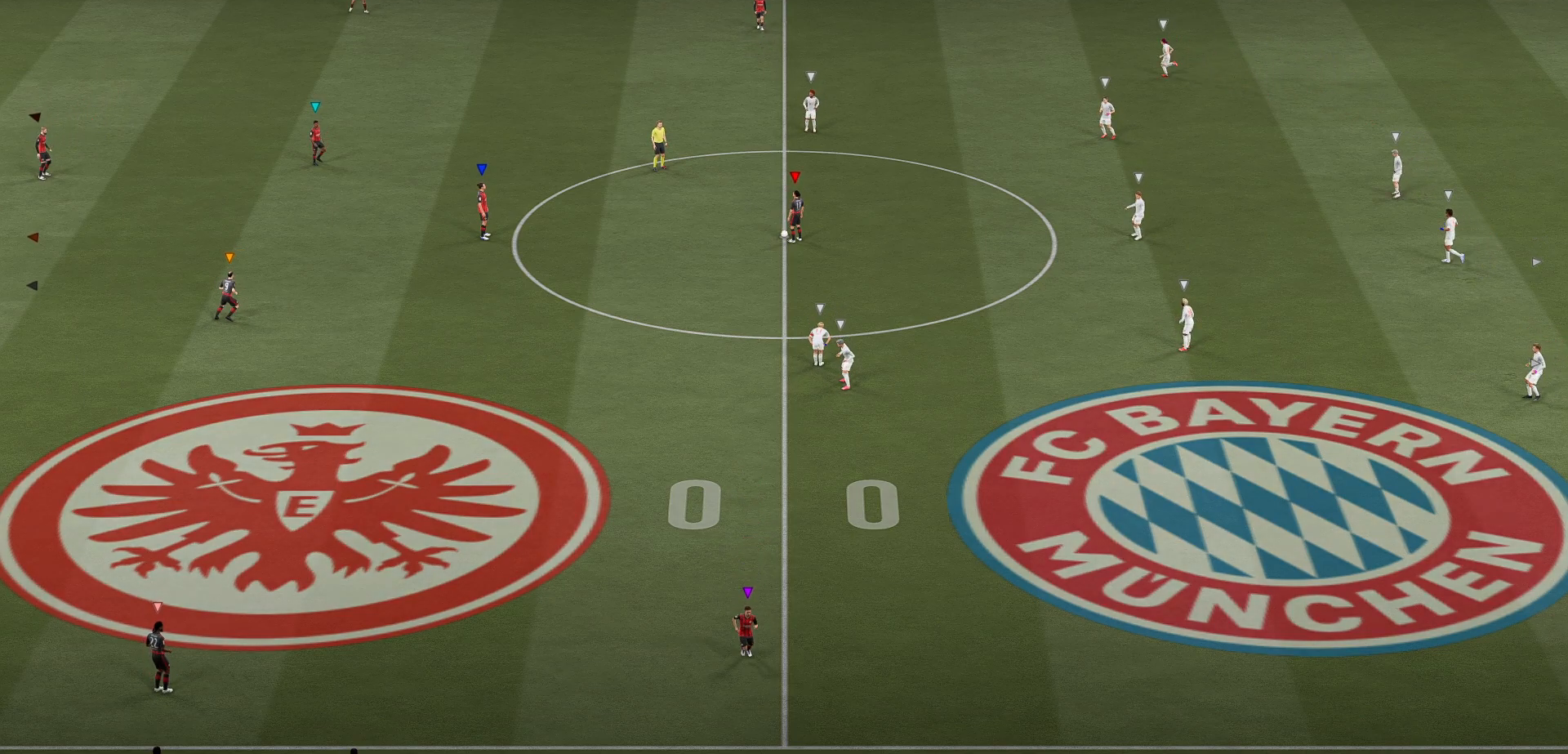
{"dt_ms": 500, "buttons": [], "left_stick": "up", "right_stick": "center", "events": [[167, "L2", "up"], [500, "left_stick", "up"]]}
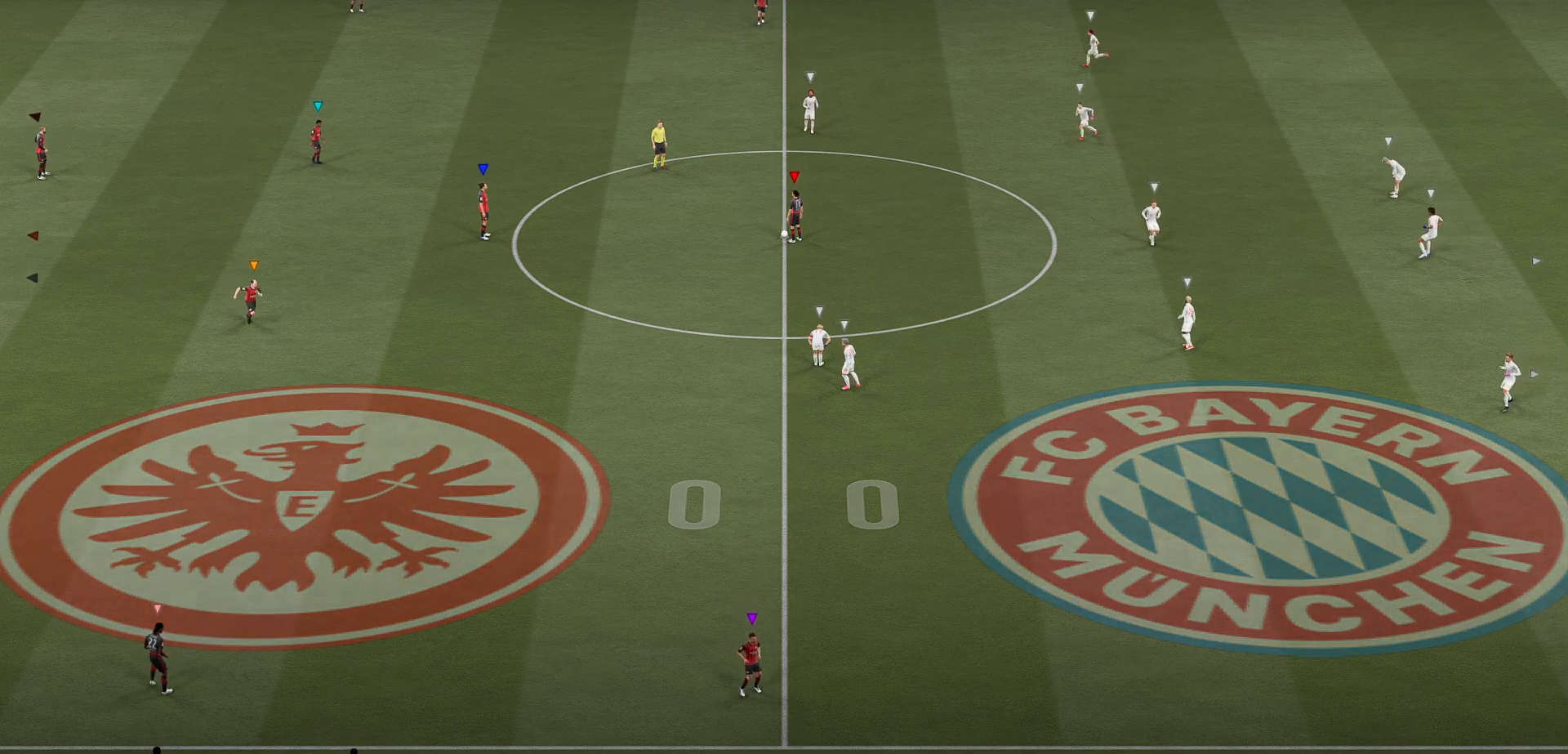
{"dt_ms": 500, "buttons": [], "left_stick": "center", "right_stick": "center", "events": [[133, "left_stick", "up-right"], [267, "left_stick", "center"]]}
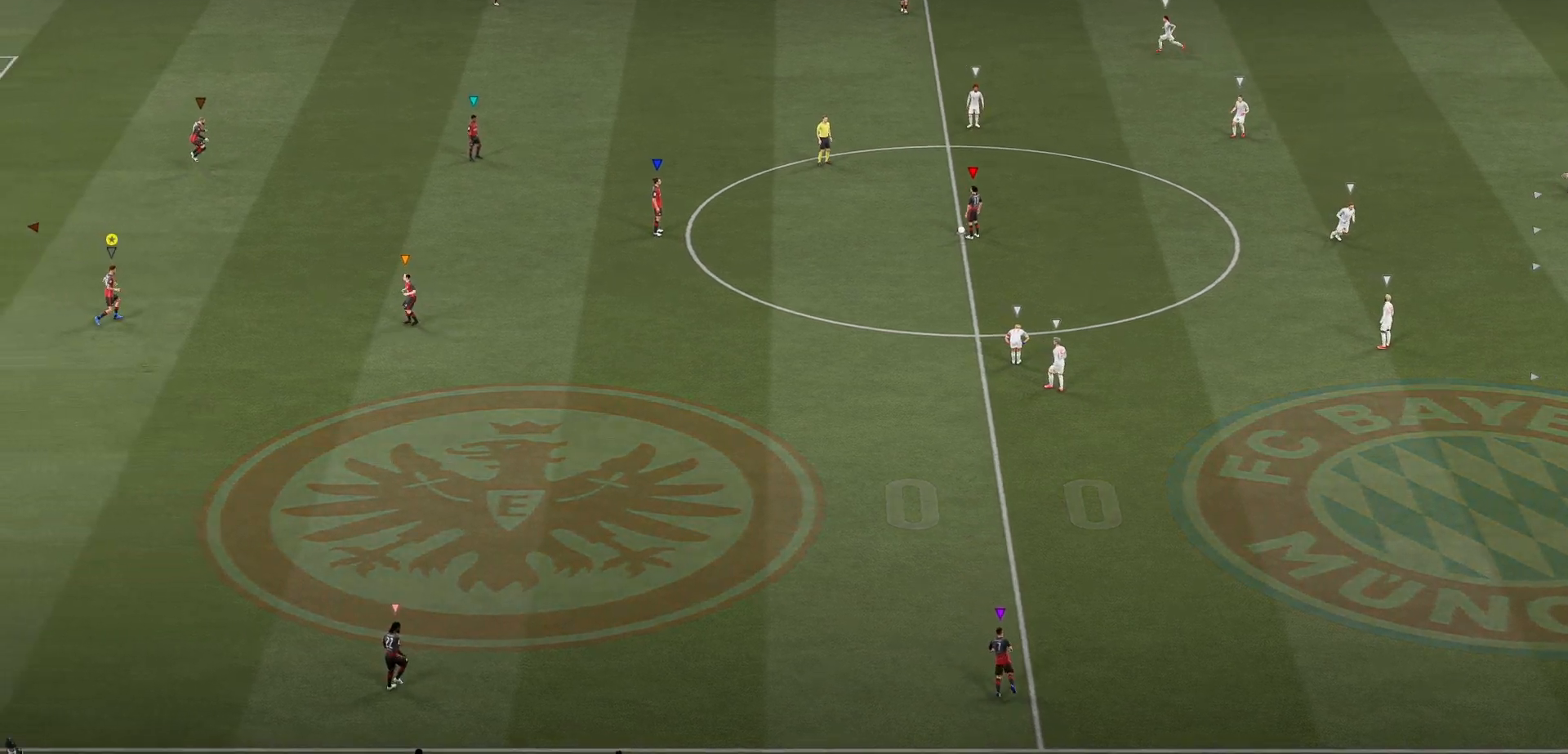
{"dt_ms": 500, "buttons": ["L2"], "left_stick": "up-right", "right_stick": "center", "events": [[100, "left_stick", "right"], [200, "L2", "down"], [500, "left_stick", "up-right"]]}
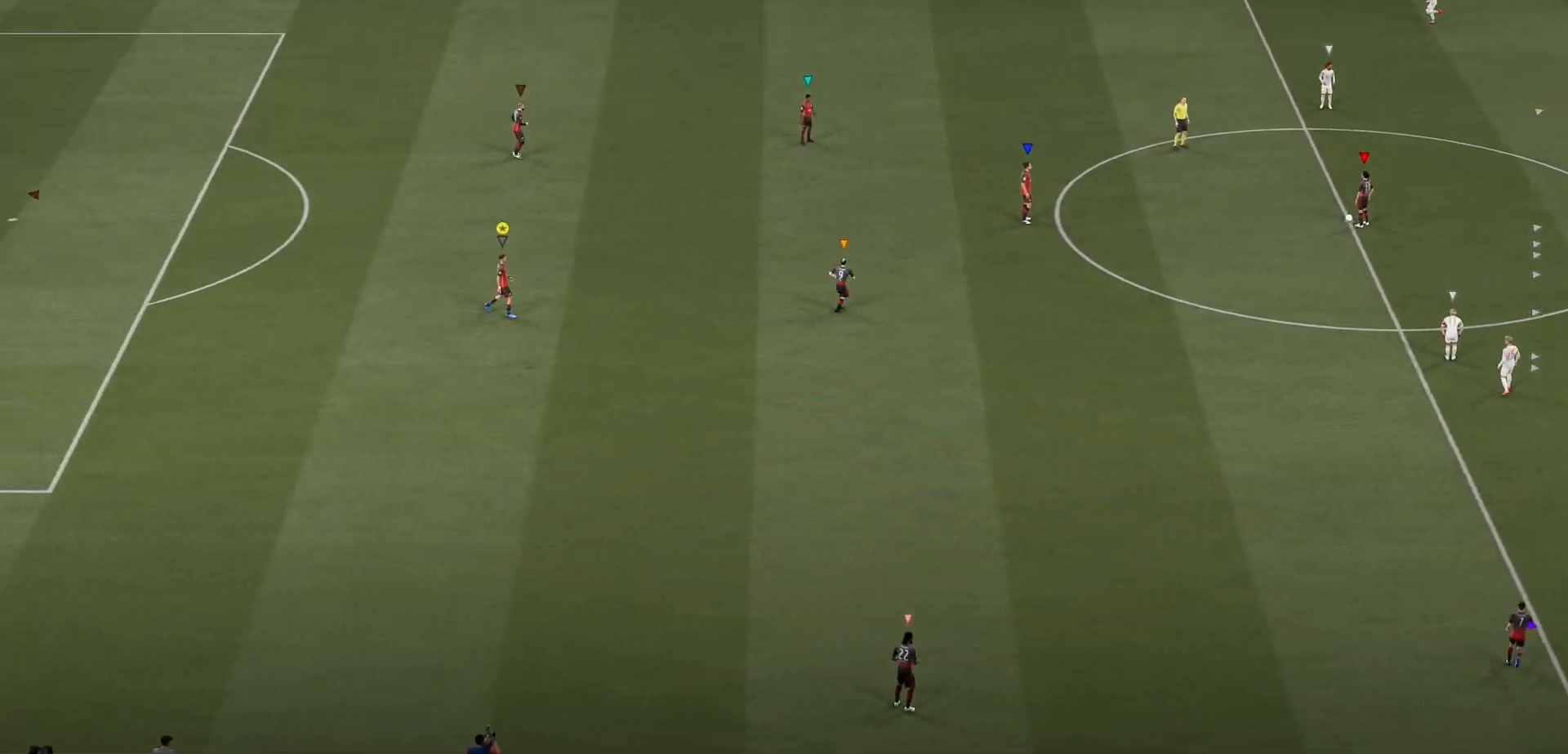
{"dt_ms": 500, "buttons": ["L2"], "left_stick": "center", "right_stick": "center", "events": [[383, "left_stick", "center"]]}
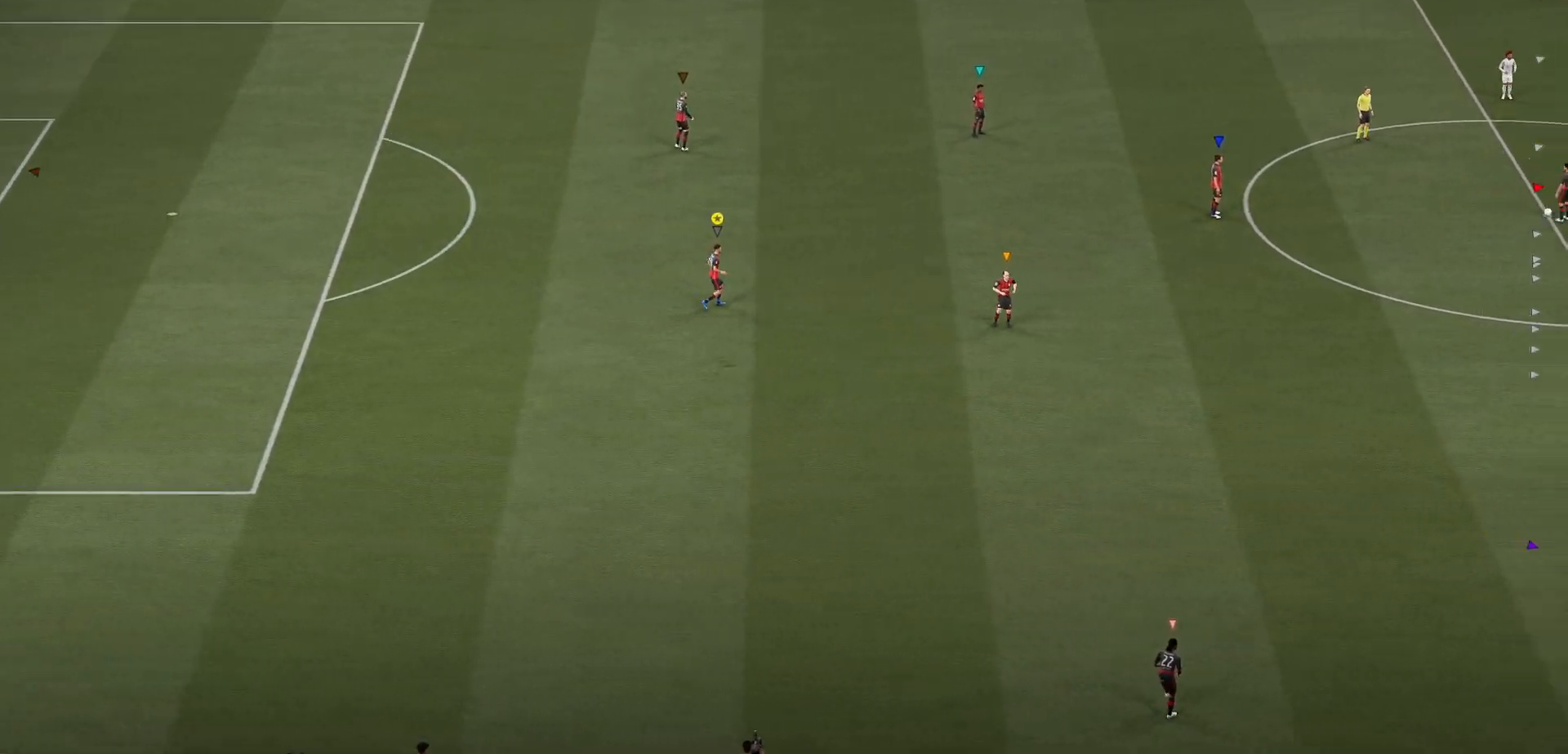
{"dt_ms": 500, "buttons": ["L2"], "left_stick": "center", "right_stick": "center", "events": []}
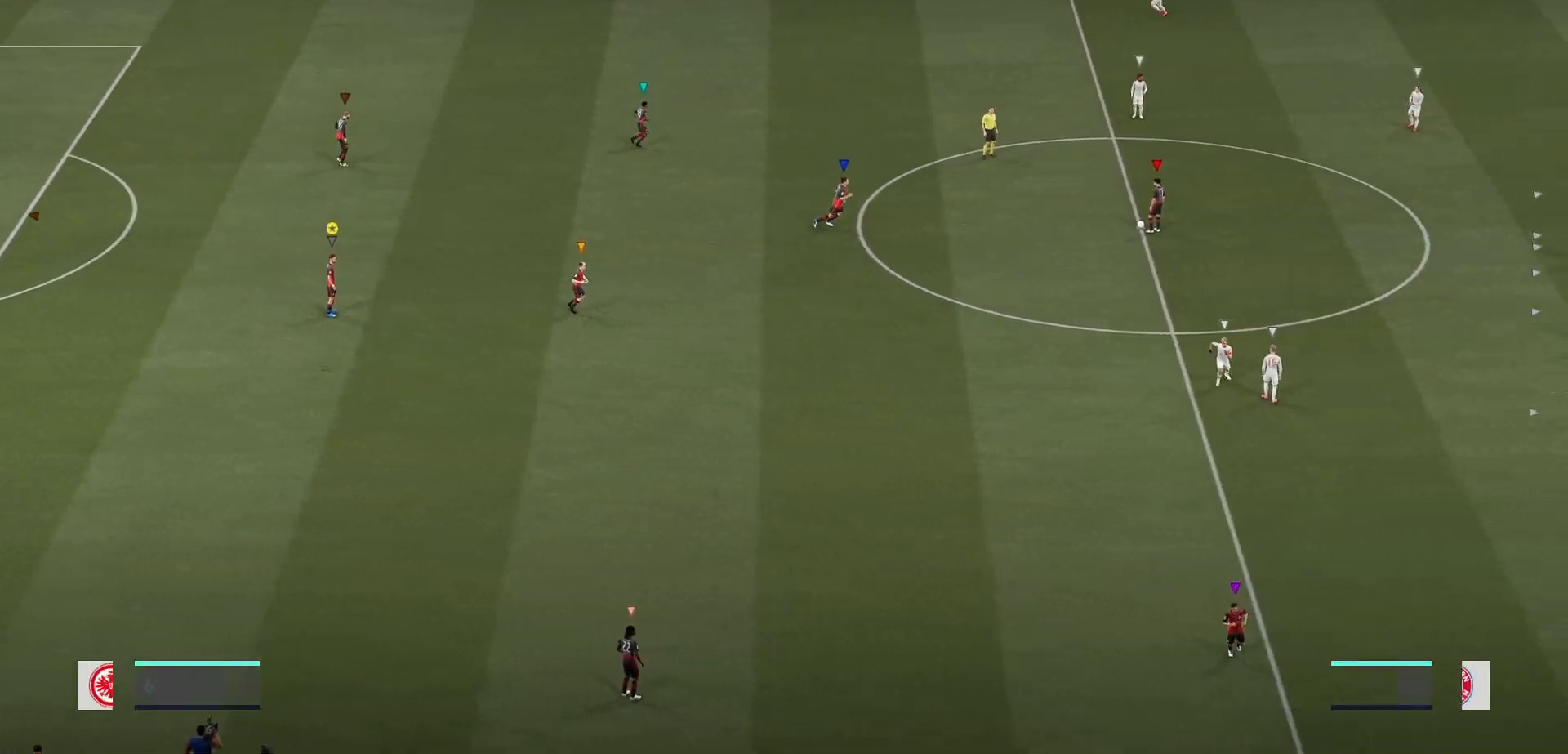
{"dt_ms": 500, "buttons": [], "left_stick": "center", "right_stick": "center", "events": [[167, "L2", "up"]]}
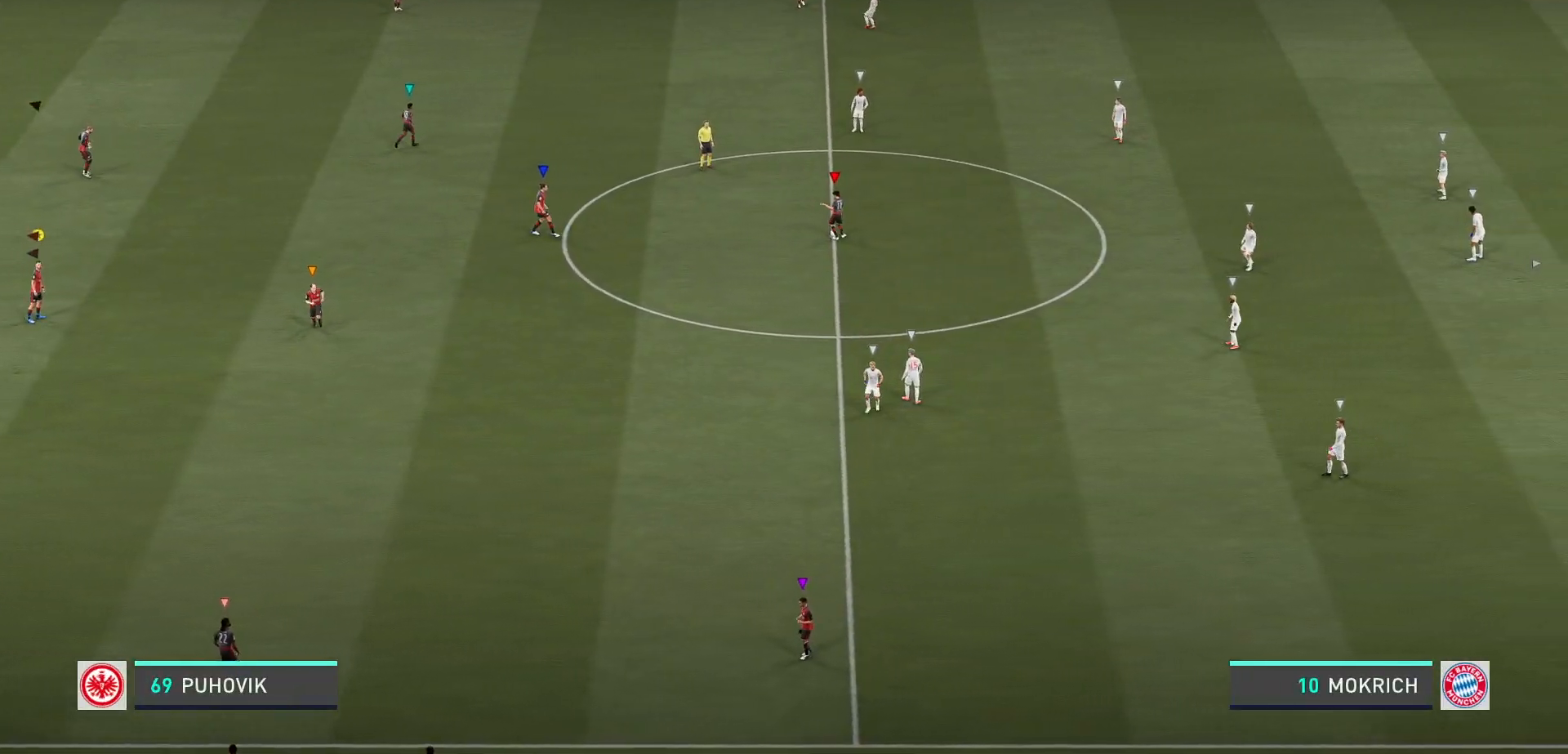
{"dt_ms": 500, "buttons": ["L2"], "left_stick": "right", "right_stick": "center", "events": [[67, "left_stick", "right"], [117, "L2", "down"]]}
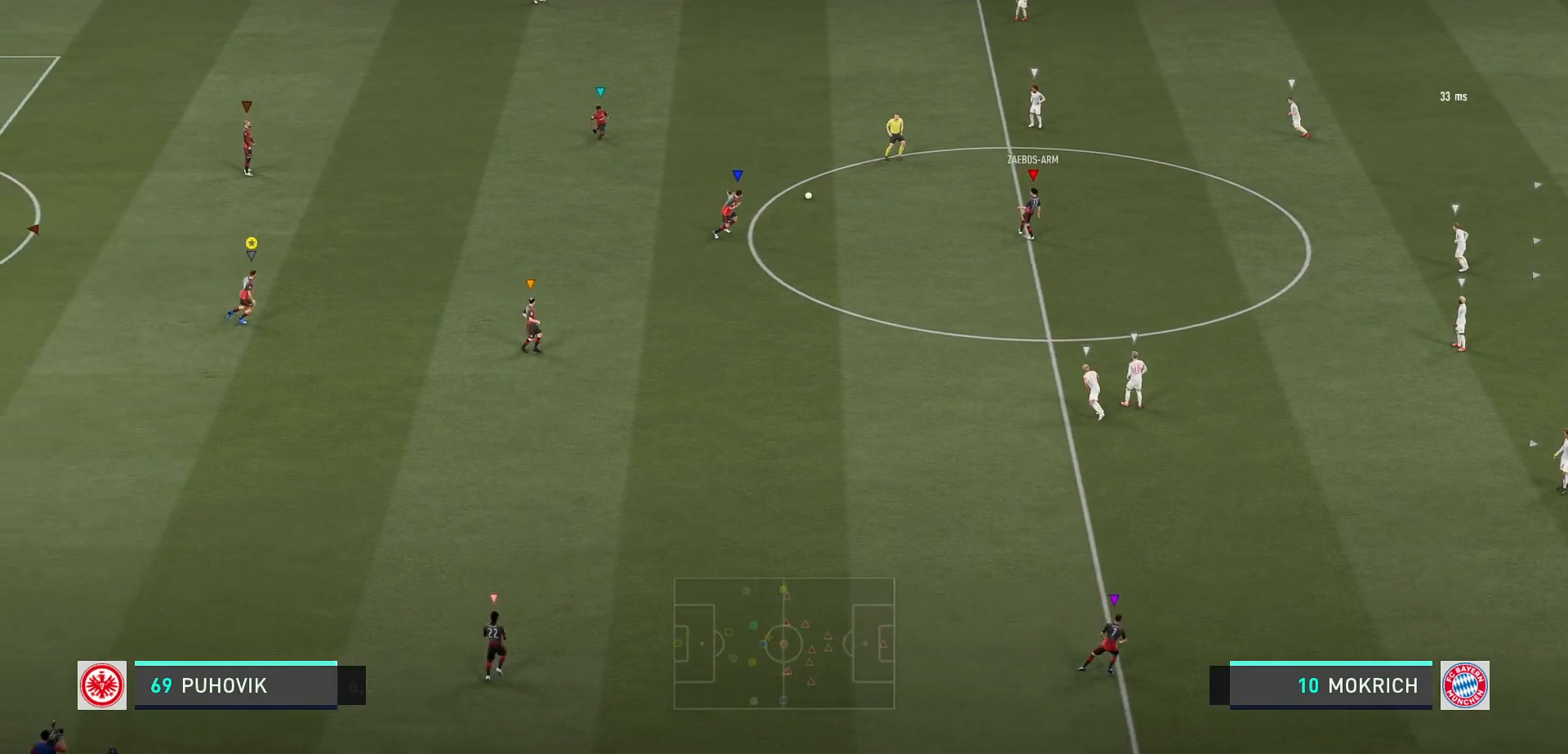
{"dt_ms": 500, "buttons": [], "left_stick": "center", "right_stick": "center", "events": [[100, "left_stick", "center"], [117, "L2", "up"], [333, "left_stick", "down-right"], [500, "left_stick", "center"]]}
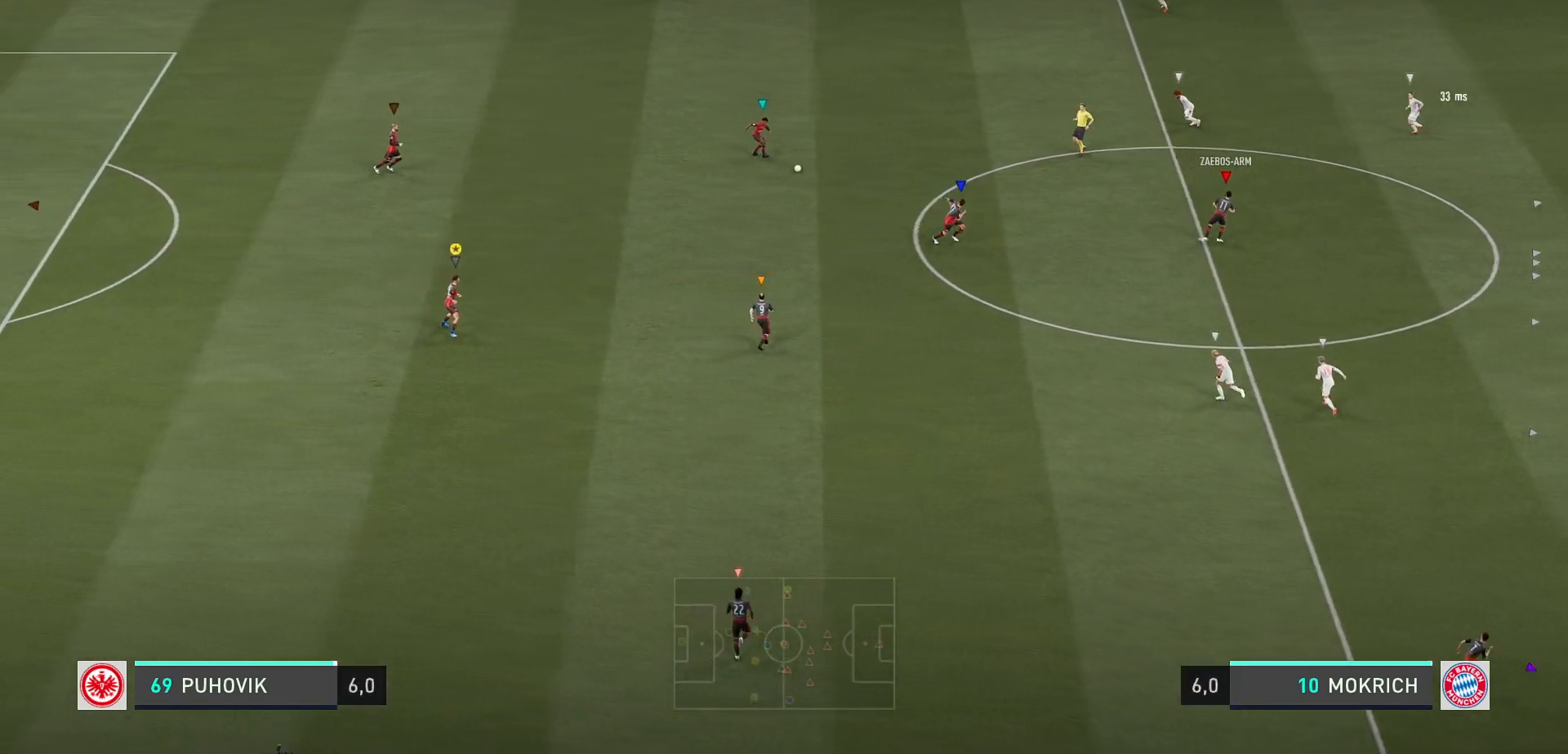
{"dt_ms": 1000, "buttons": [], "left_stick": "right", "right_stick": "center"}
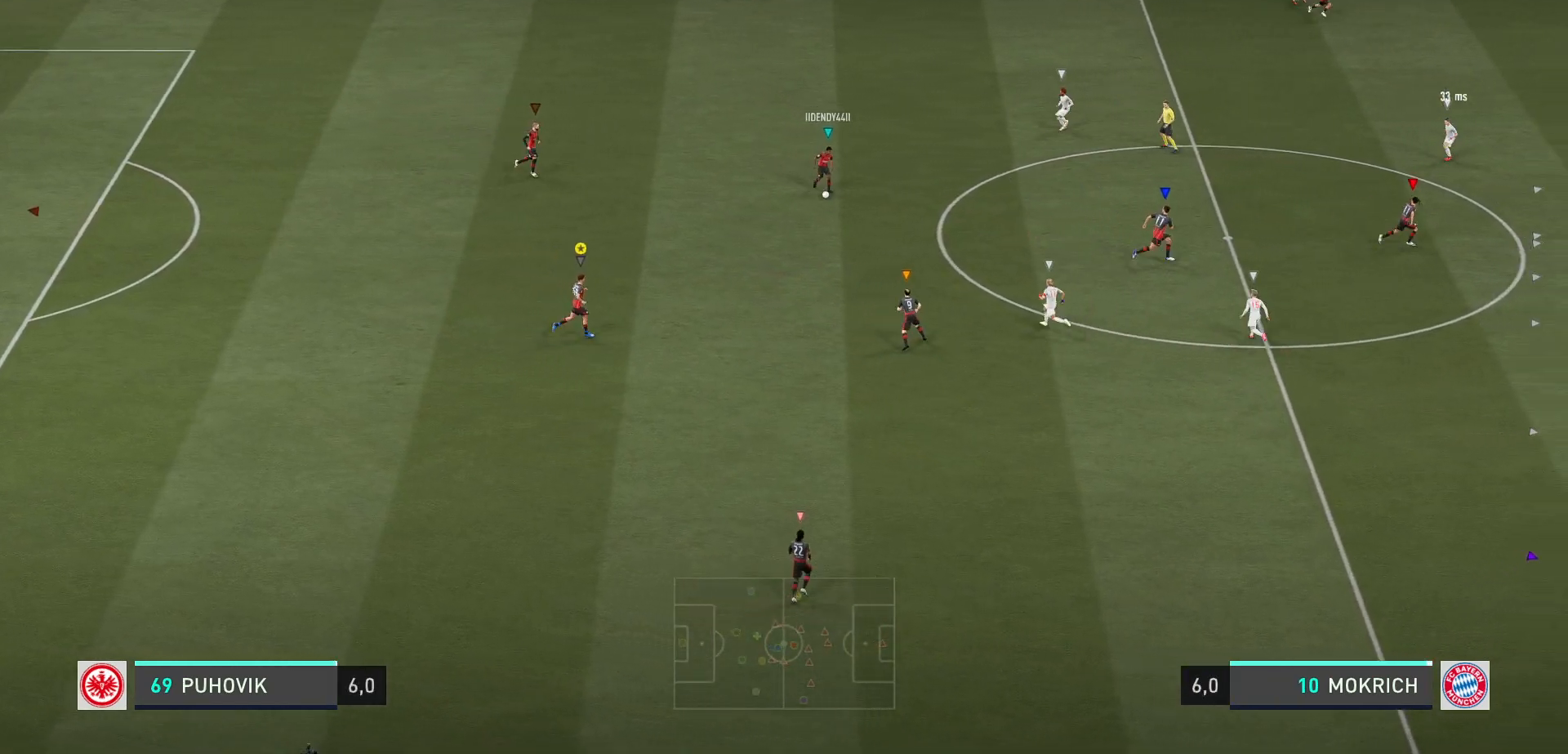
{"dt_ms": 500, "buttons": [], "left_stick": "right", "right_stick": "center", "events": []}
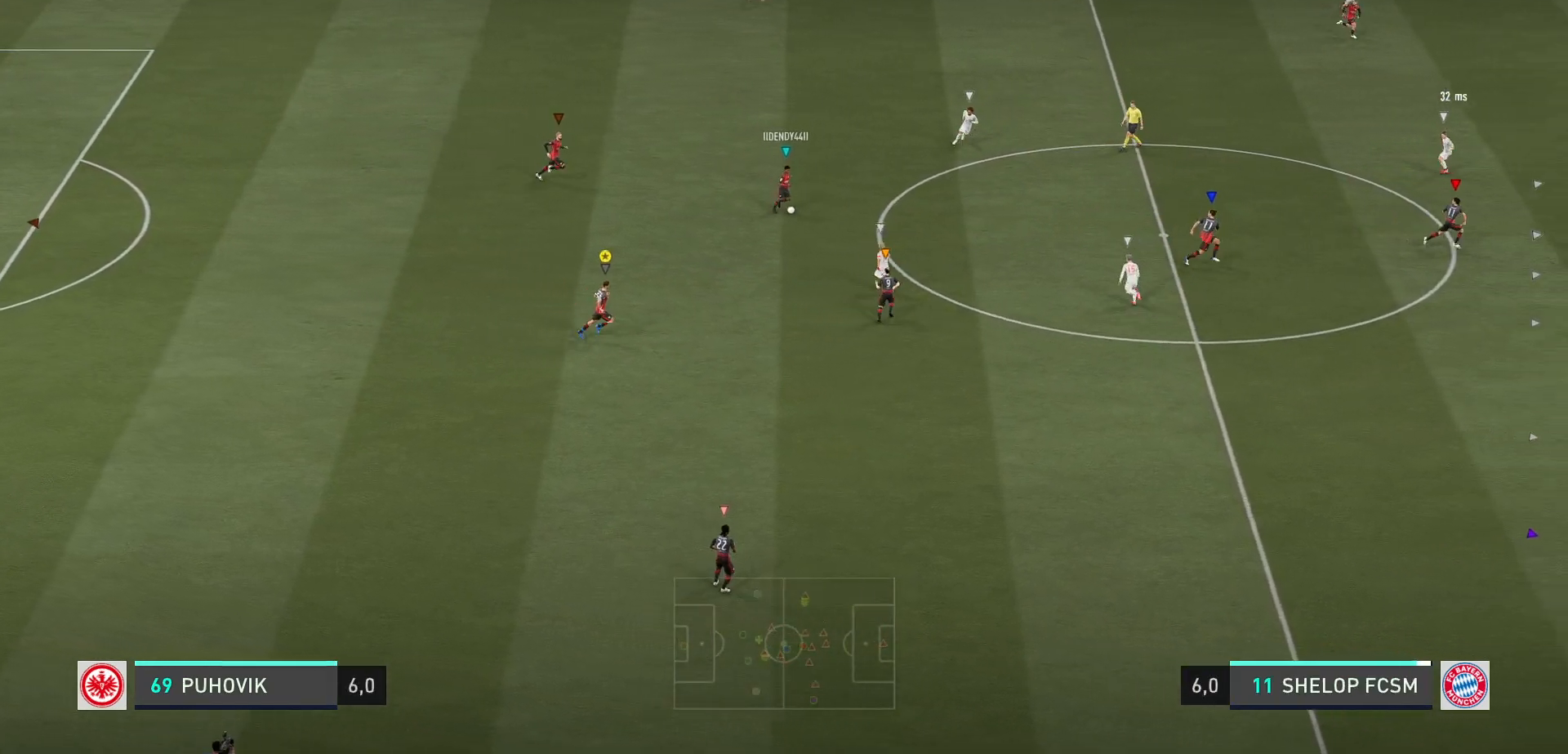
{"dt_ms": 500, "buttons": [], "left_stick": "center", "right_stick": "center", "events": [[433, "left_stick", "center"]]}
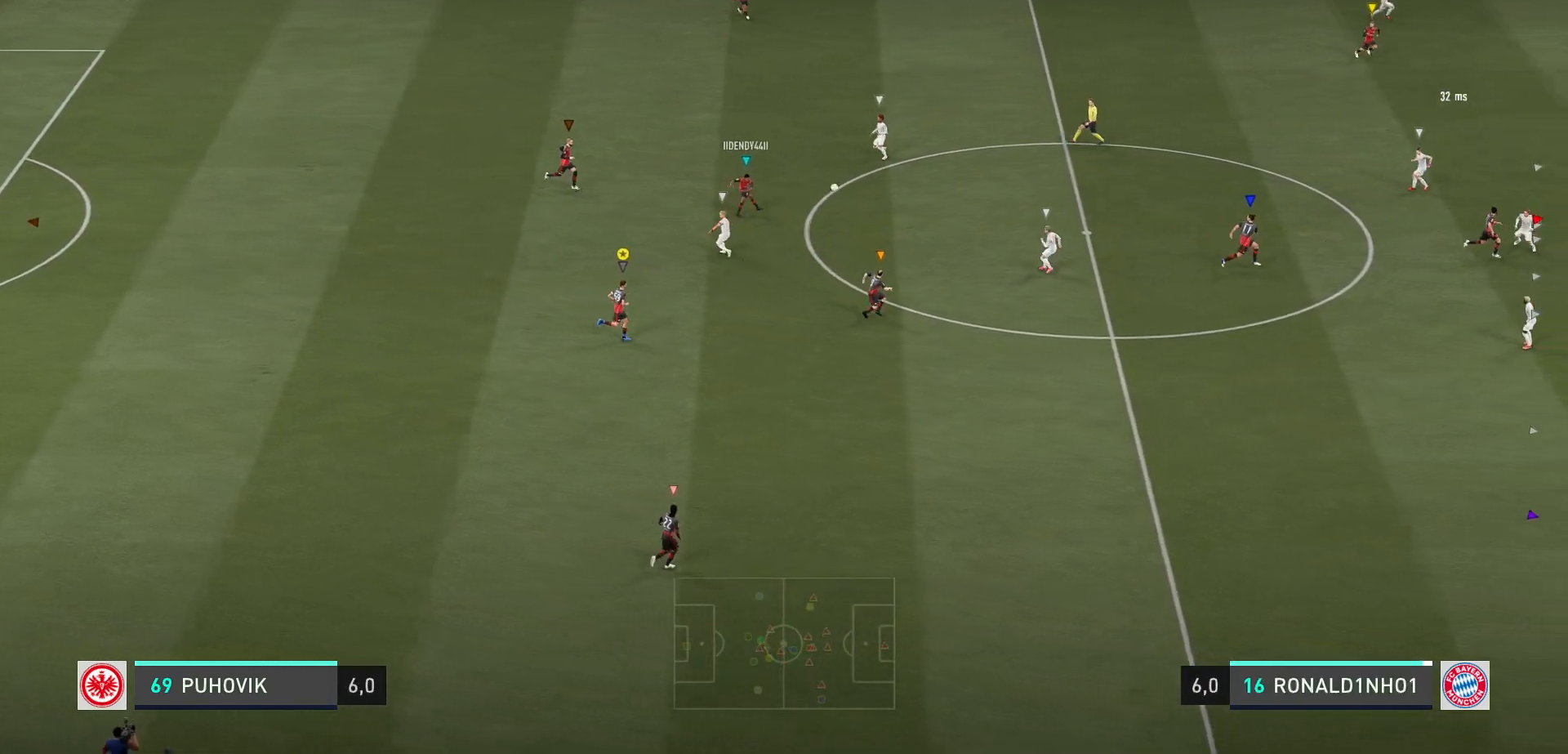
{"dt_ms": 500, "buttons": [], "left_stick": "right", "right_stick": "center", "events": [[33, "left_stick", "right"]]}
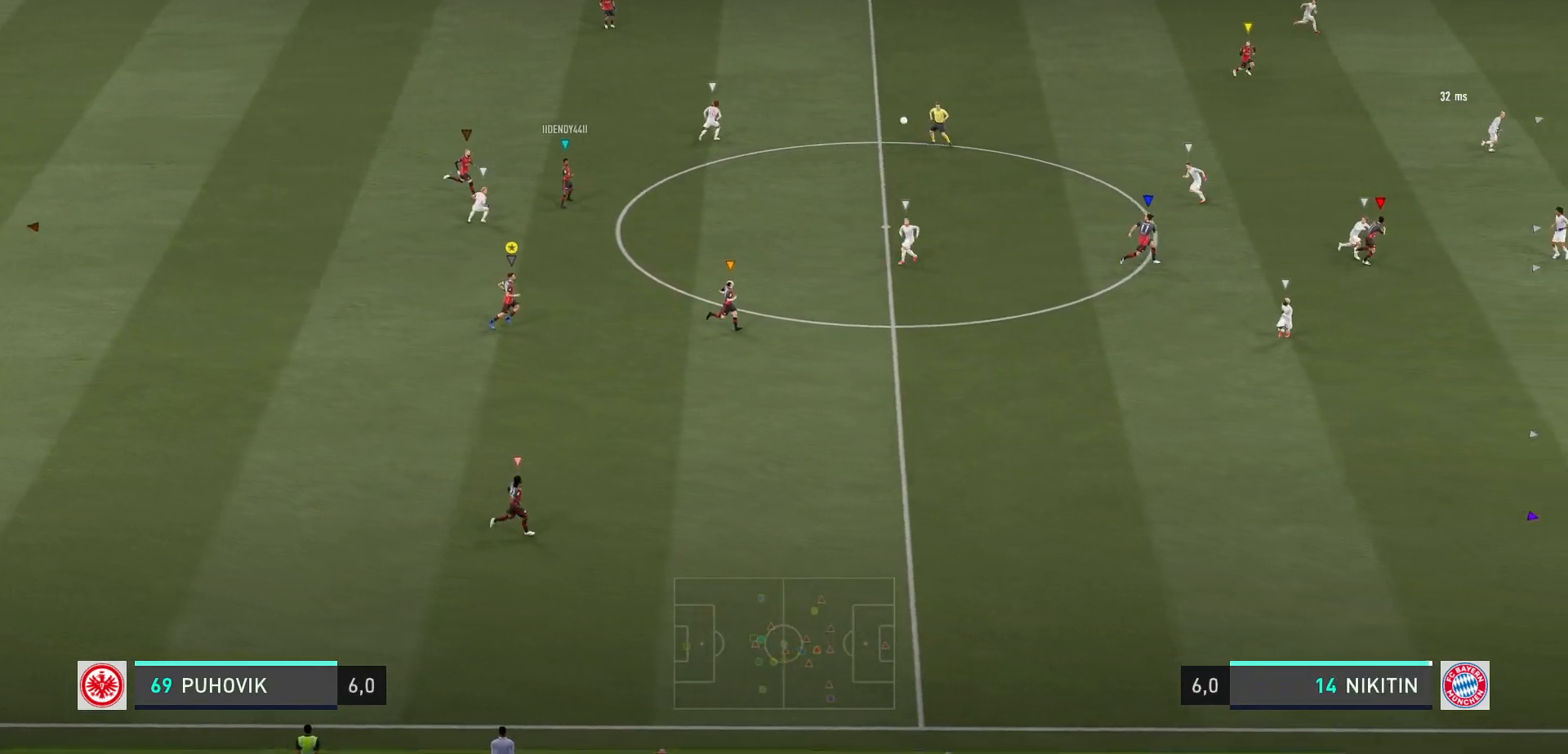
{"dt_ms": 500, "buttons": [], "left_stick": "right", "right_stick": "center", "events": []}
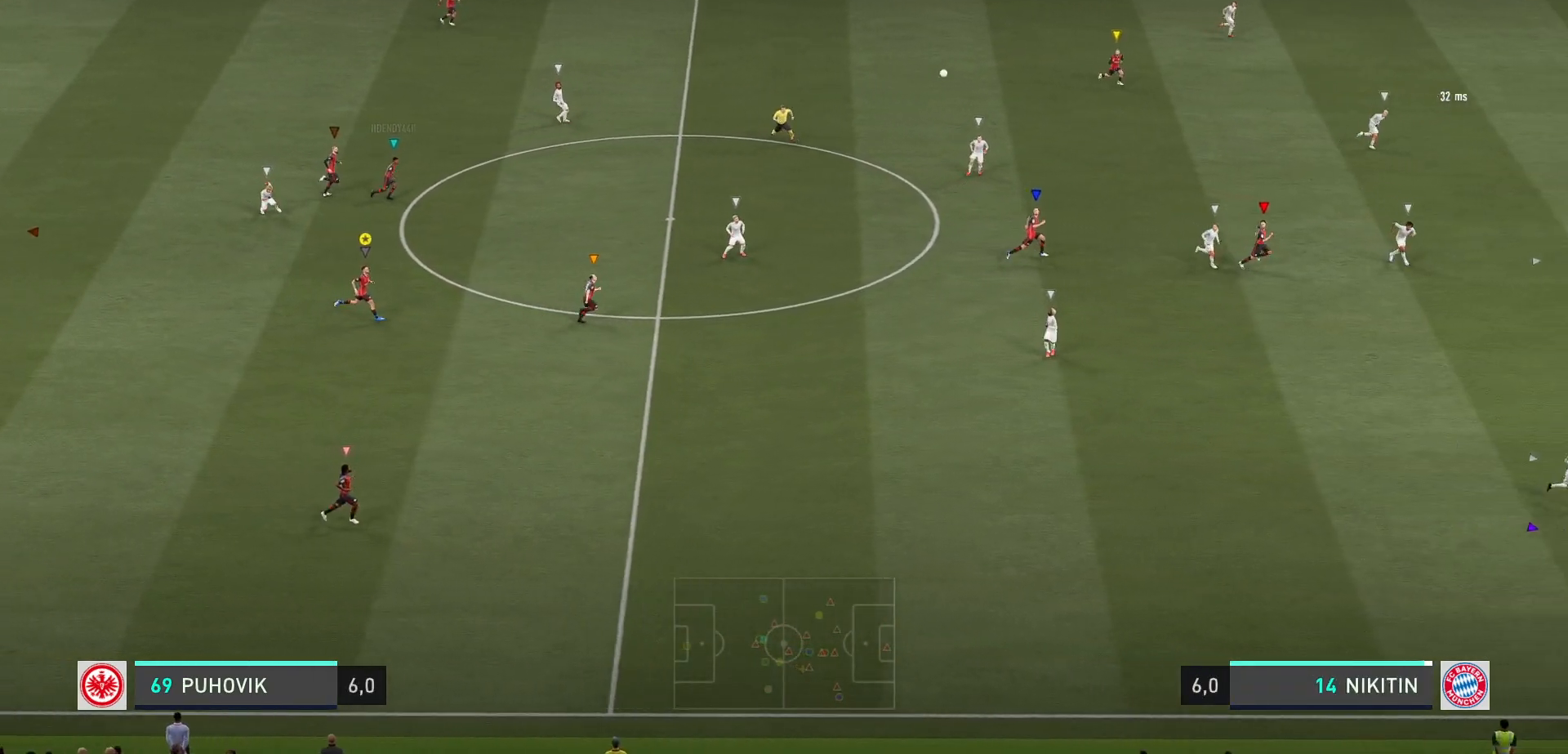
{"dt_ms": 500, "buttons": [], "left_stick": "right", "right_stick": "center", "events": []}
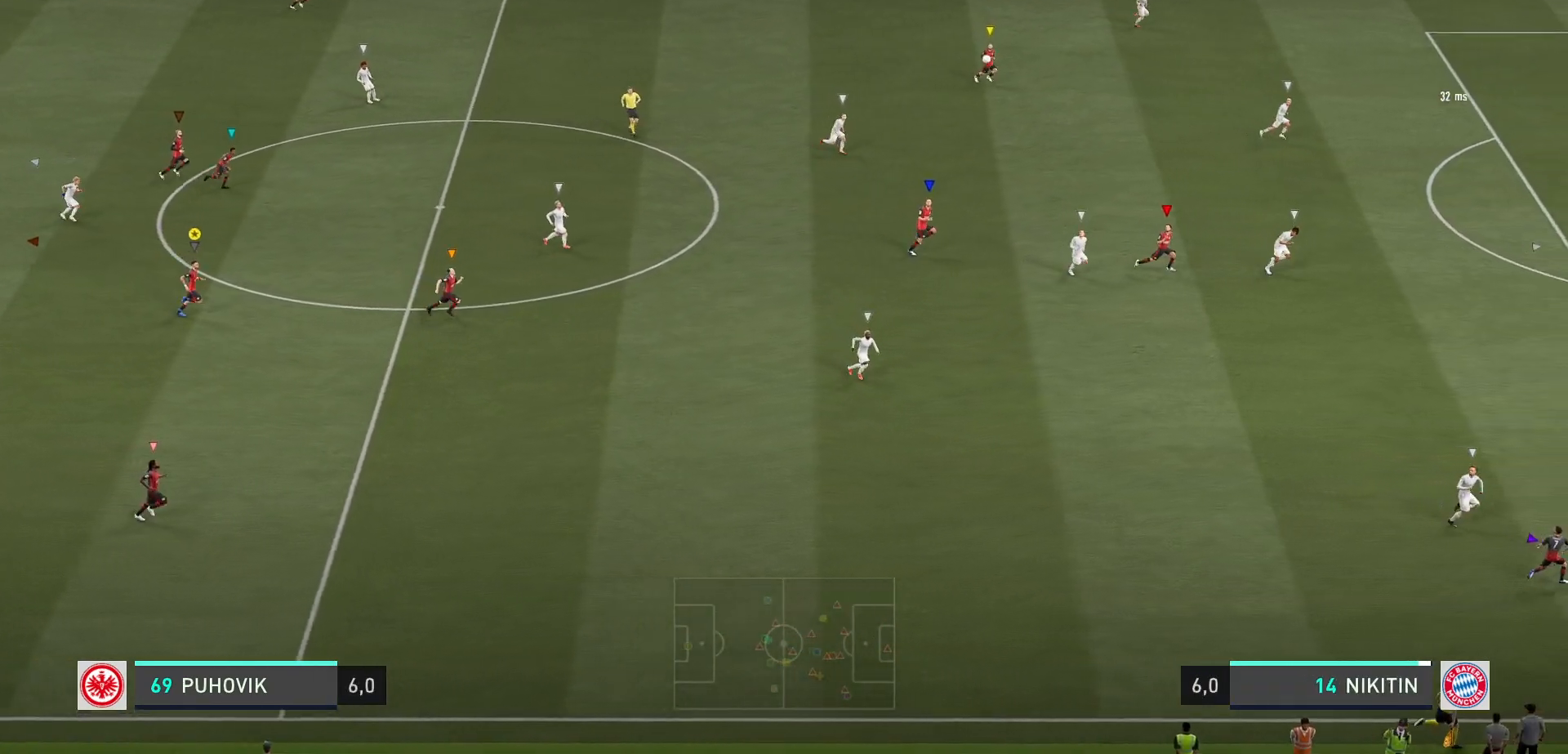
{"dt_ms": 500, "buttons": [], "left_stick": "right", "right_stick": "center", "events": []}
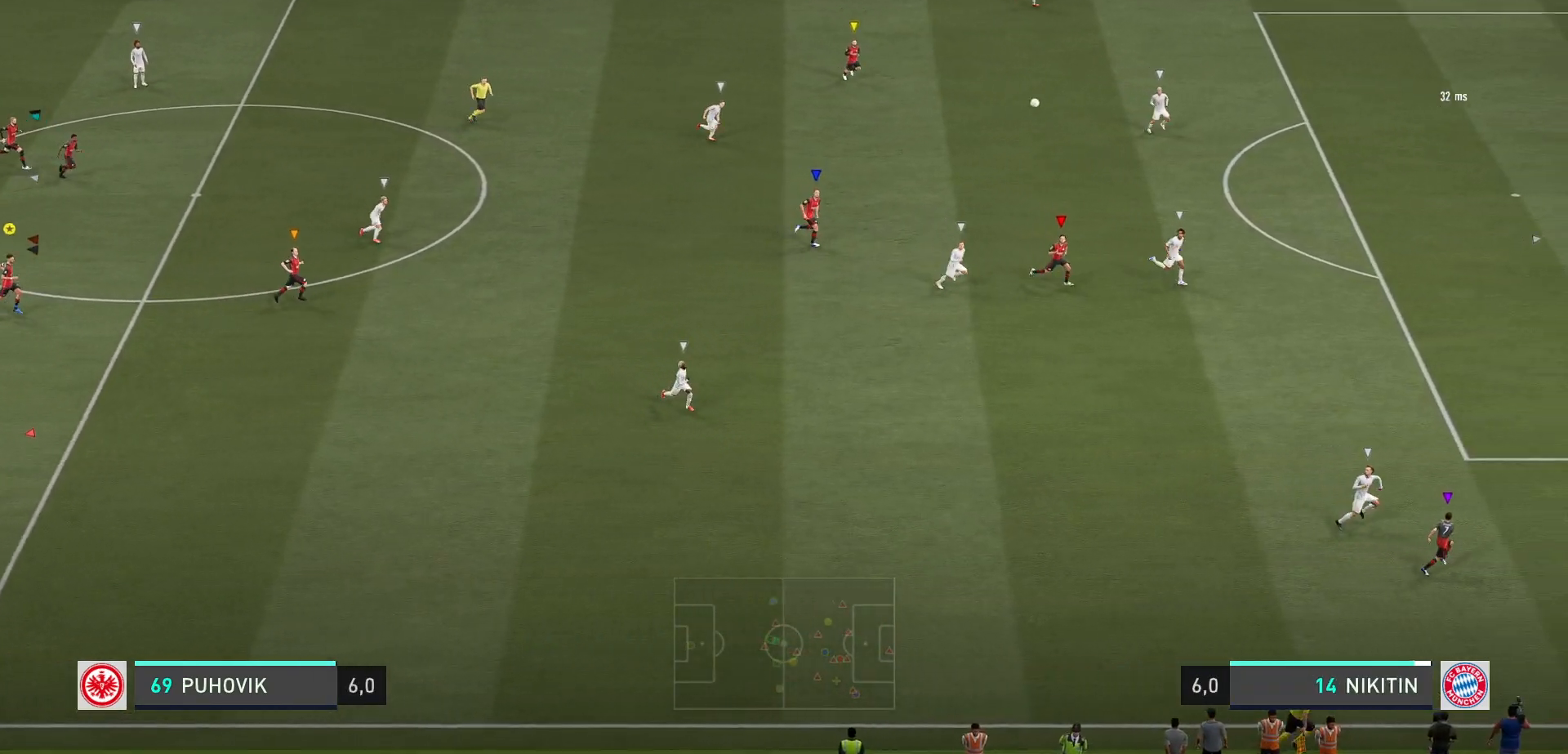
{"dt_ms": 500, "buttons": [], "left_stick": "right", "right_stick": "center", "events": []}
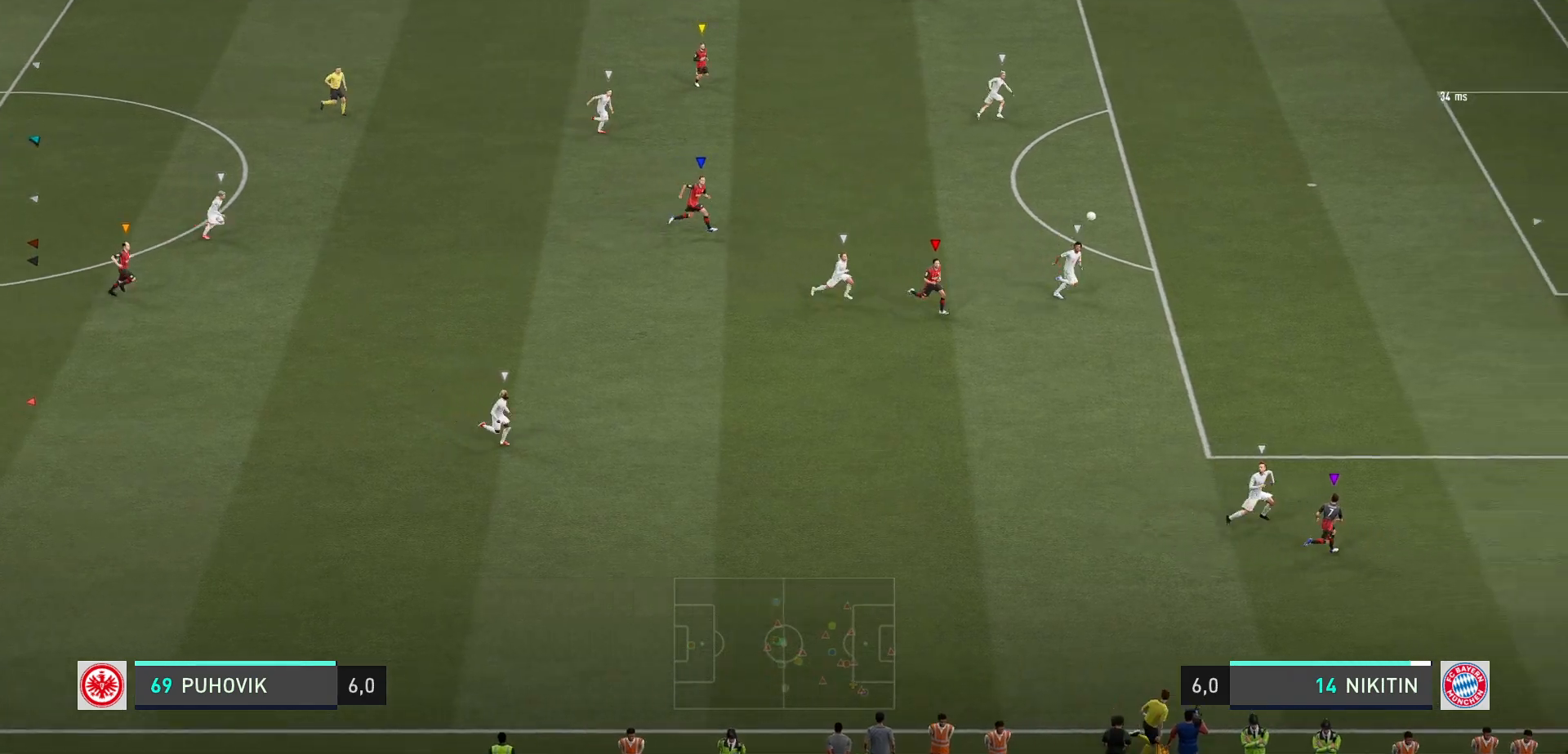
{"dt_ms": 500, "buttons": [], "left_stick": "right", "right_stick": "center", "events": []}
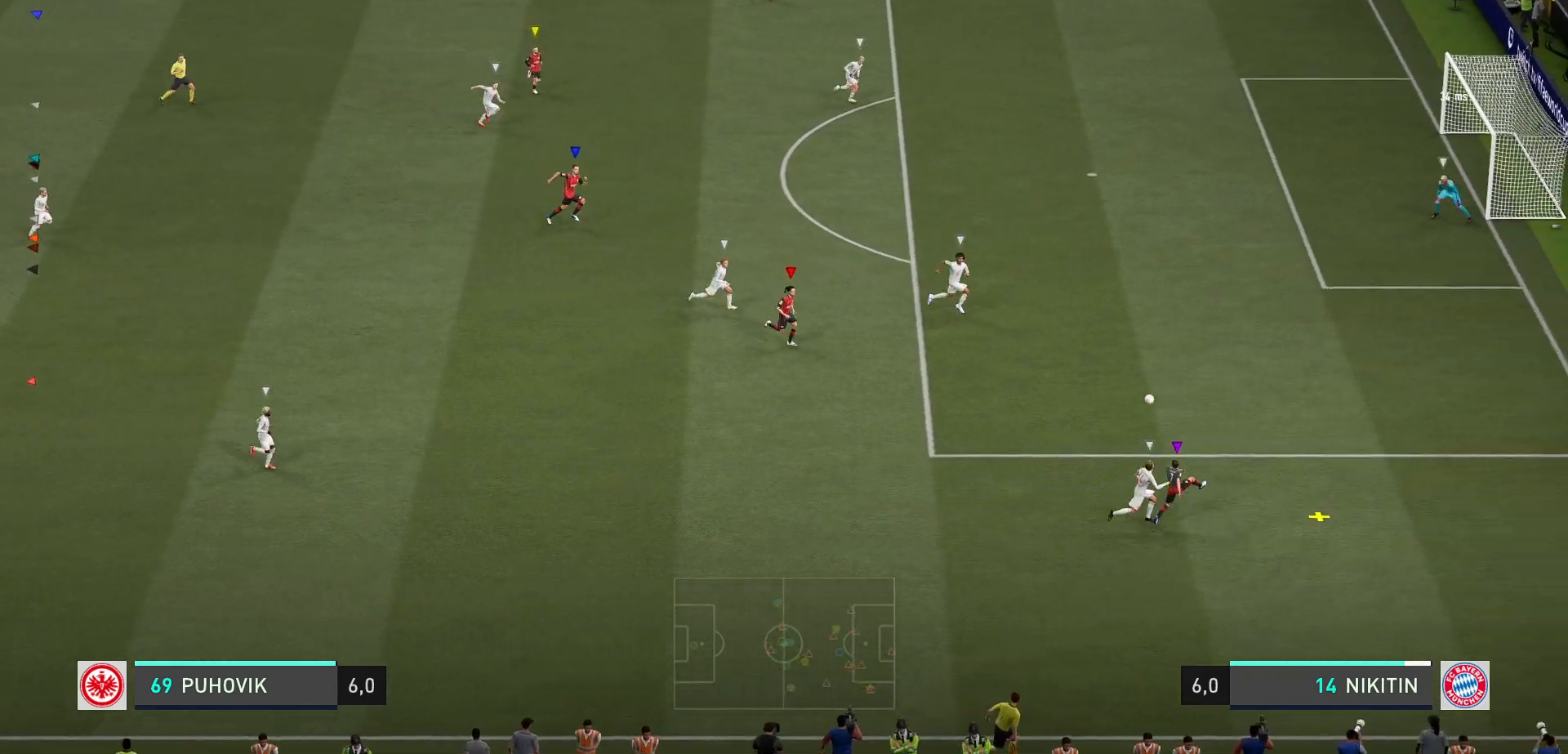
{"dt_ms": 500, "buttons": [], "left_stick": "center", "right_stick": "center", "events": [[250, "left_stick", "center"]]}
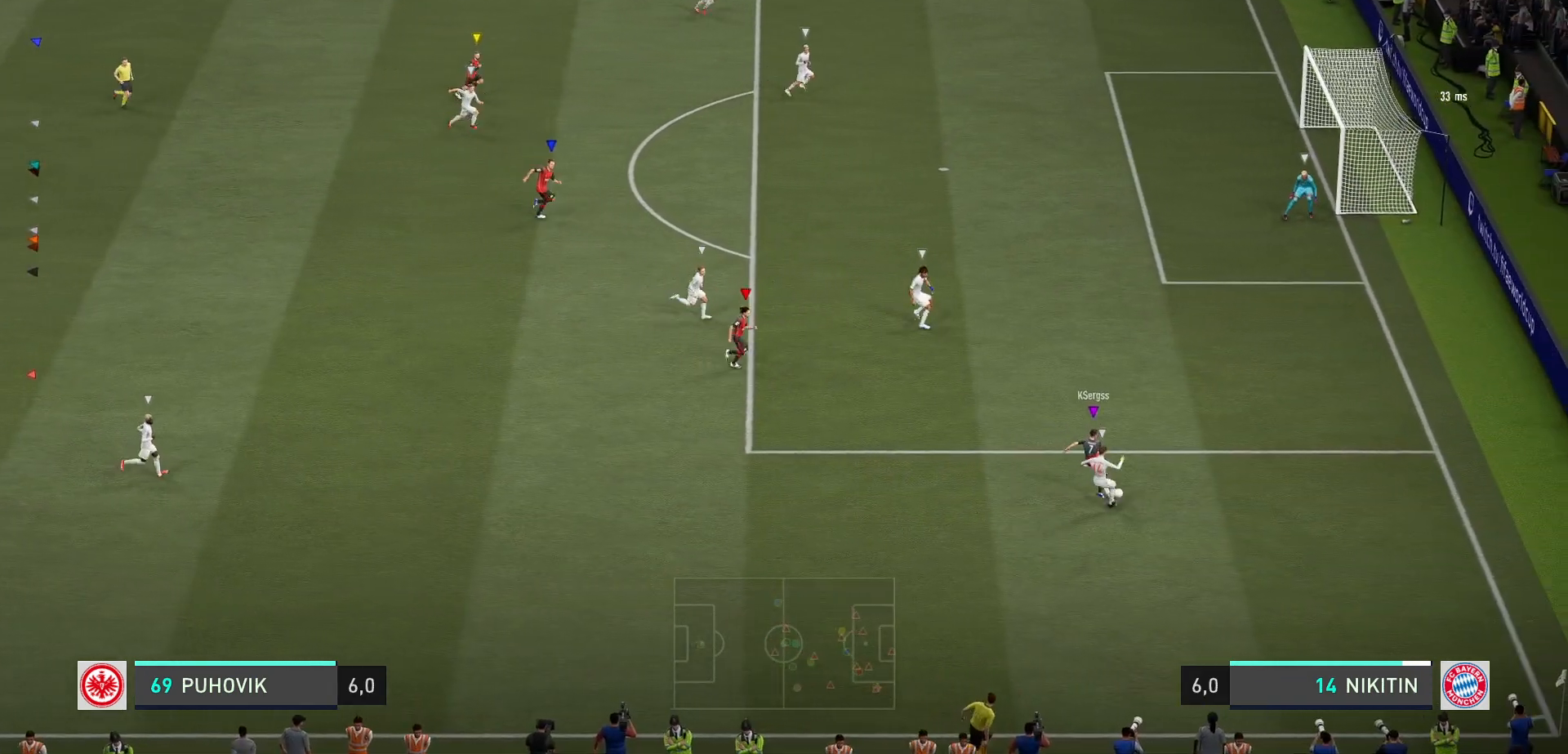
{"dt_ms": 500, "buttons": [], "left_stick": "center", "right_stick": "center", "events": []}
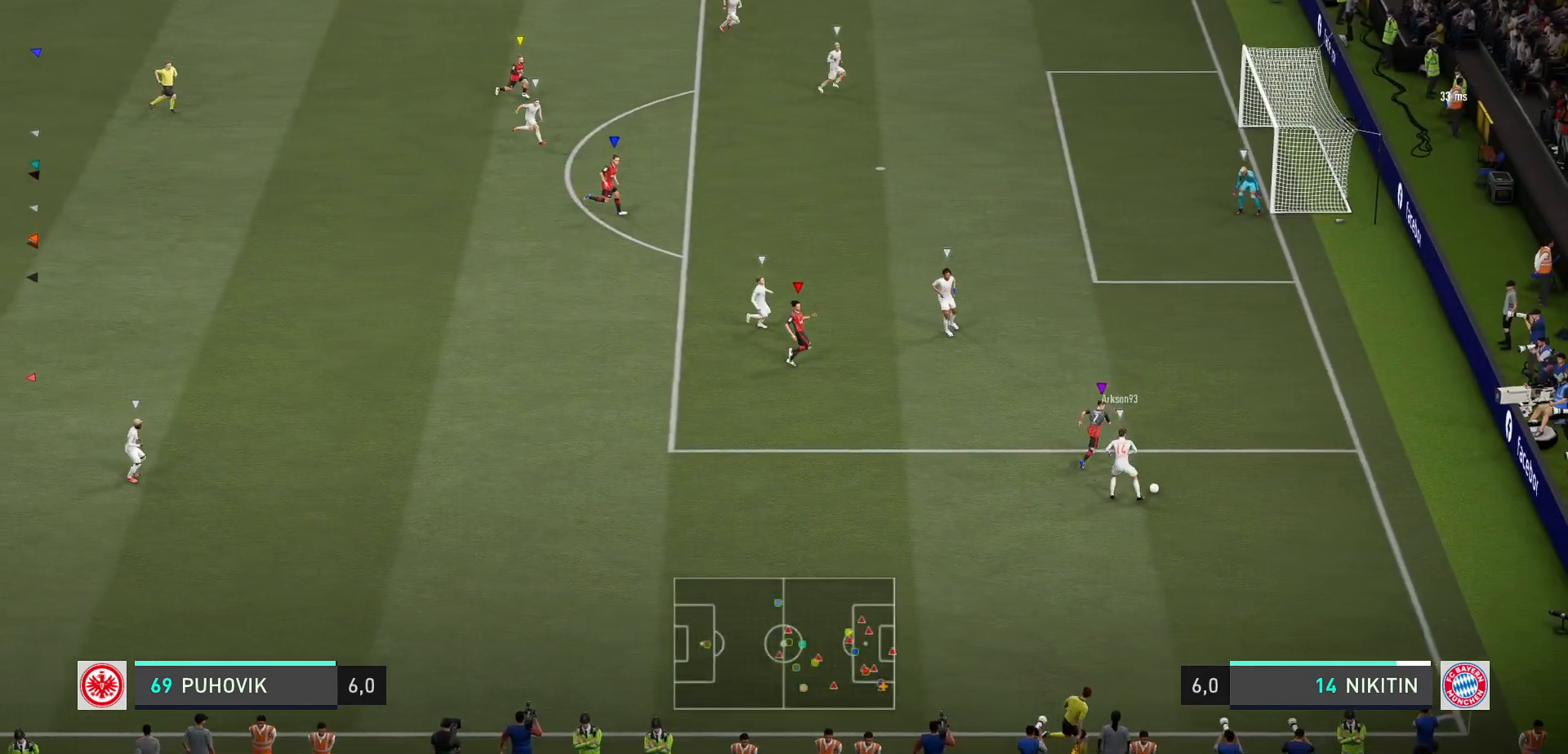
{"dt_ms": 500, "buttons": ["L1"], "left_stick": "center", "right_stick": "center", "events": [[400, "L1", "down"]]}
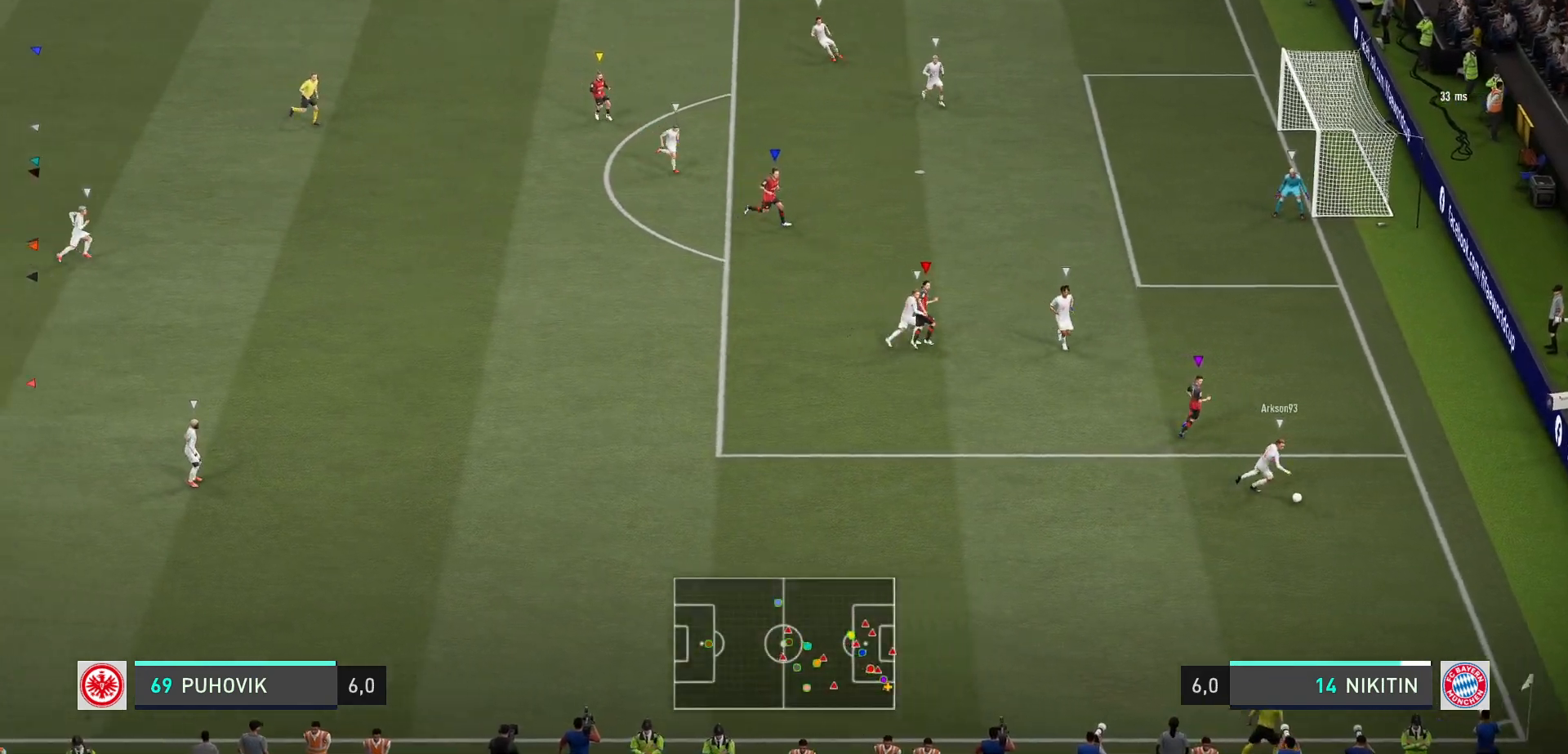
{"dt_ms": 500, "buttons": ["L1"], "left_stick": "left", "right_stick": "center", "events": [[267, "left_stick", "left"]]}
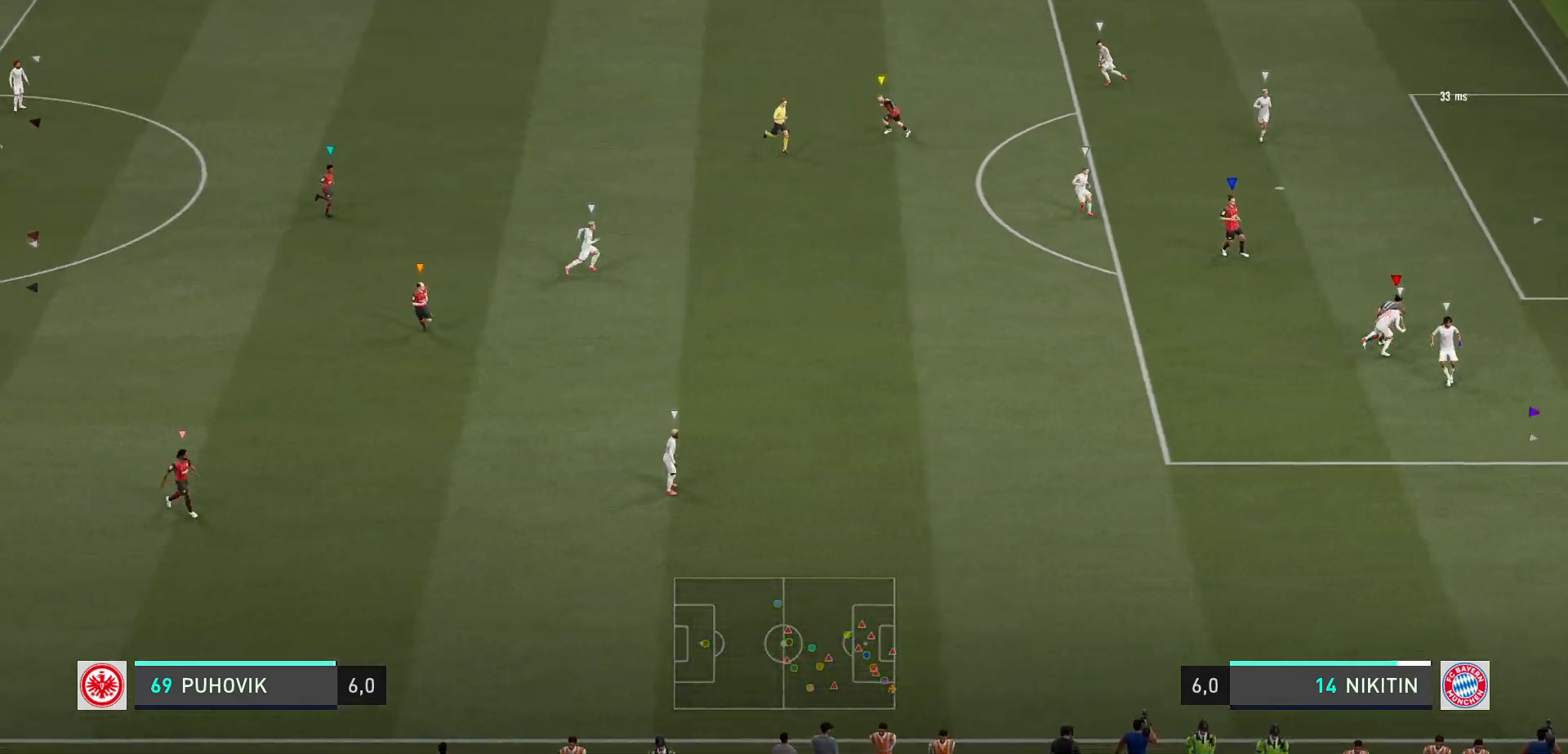
{"dt_ms": 500, "buttons": ["L2"], "left_stick": "center", "right_stick": "center", "events": [[67, "L1", "up"], [367, "left_stick", "center"], [467, "L2", "down"]]}
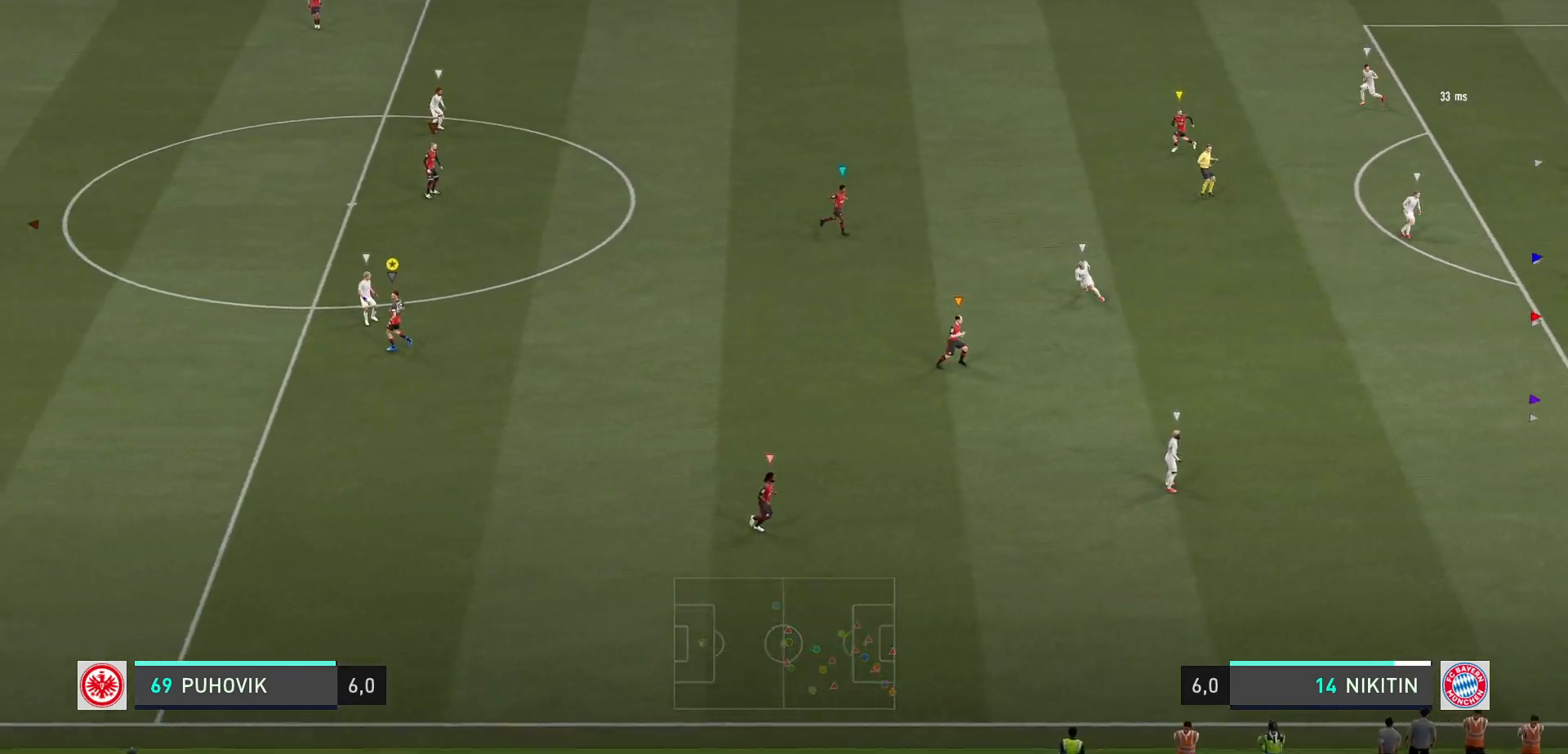
{"dt_ms": 500, "buttons": ["L2"], "left_stick": "up-left", "right_stick": "center", "events": [[33, "left_stick", "left"], [417, "left_stick", "up-left"]]}
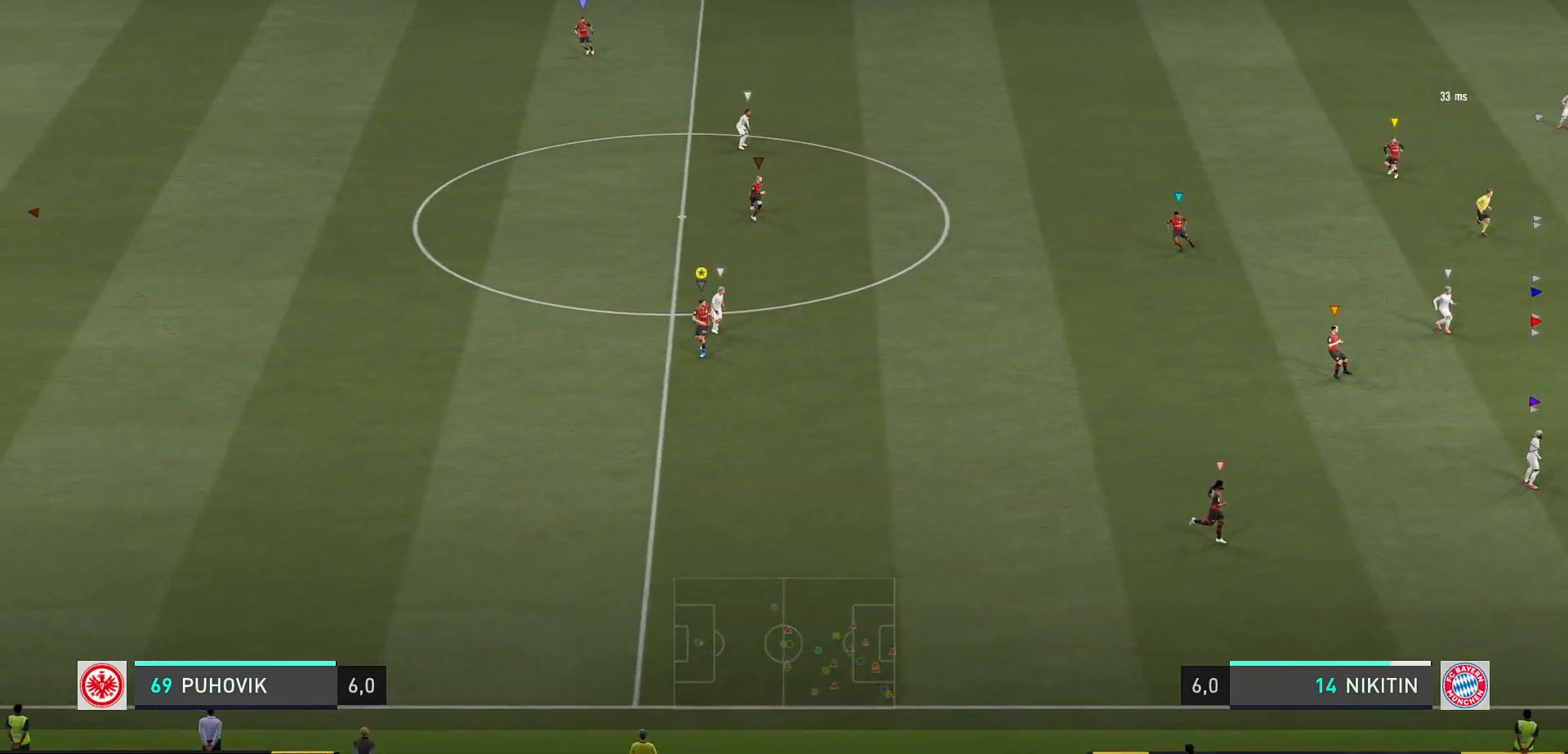
{"dt_ms": 500, "buttons": ["L2"], "left_stick": "up", "right_stick": "center", "events": [[83, "L2", "up"], [117, "SELECT", "down"], [283, "SELECT", "up"], [350, "L2", "down"], [417, "left_stick", "up"]]}
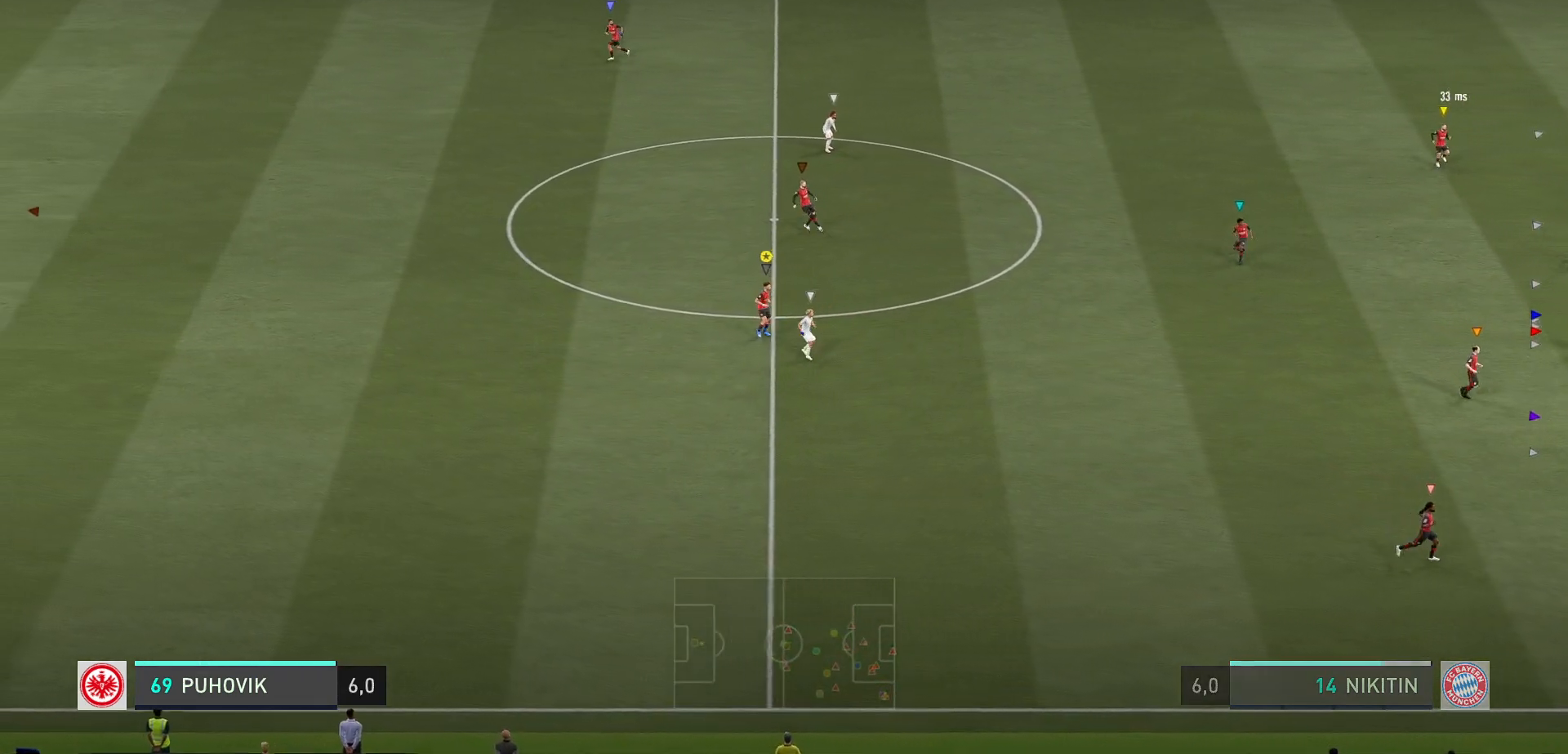
{"dt_ms": 500, "buttons": ["L2"], "left_stick": "left", "right_stick": "center", "events": [[50, "left_stick", "up-left"], [350, "left_stick", "left"]]}
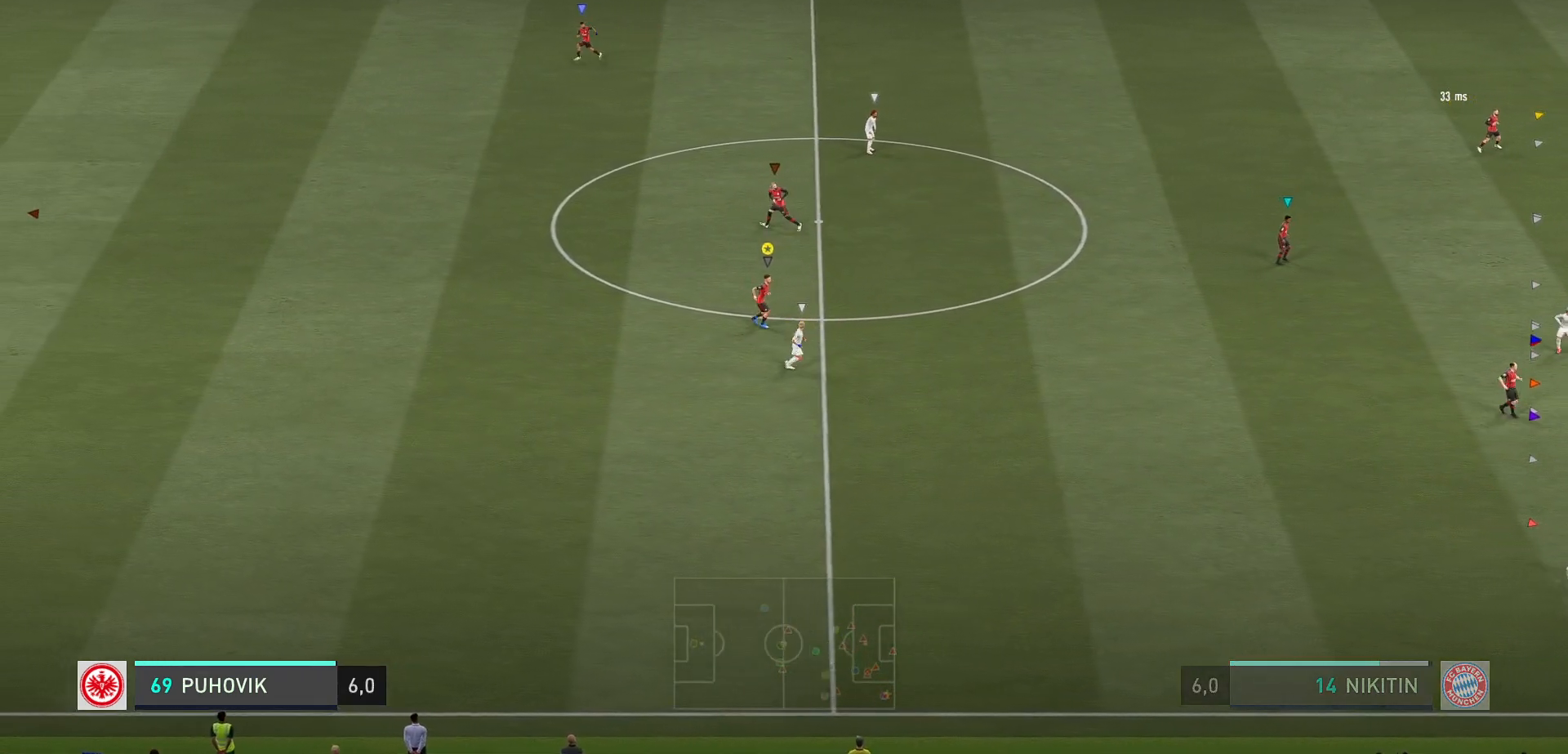
{"dt_ms": 500, "buttons": ["L2"], "left_stick": "left", "right_stick": "center", "events": [[67, "L2", "up"], [367, "left_stick", "center"], [483, "L2", "down"], [483, "left_stick", "left"]]}